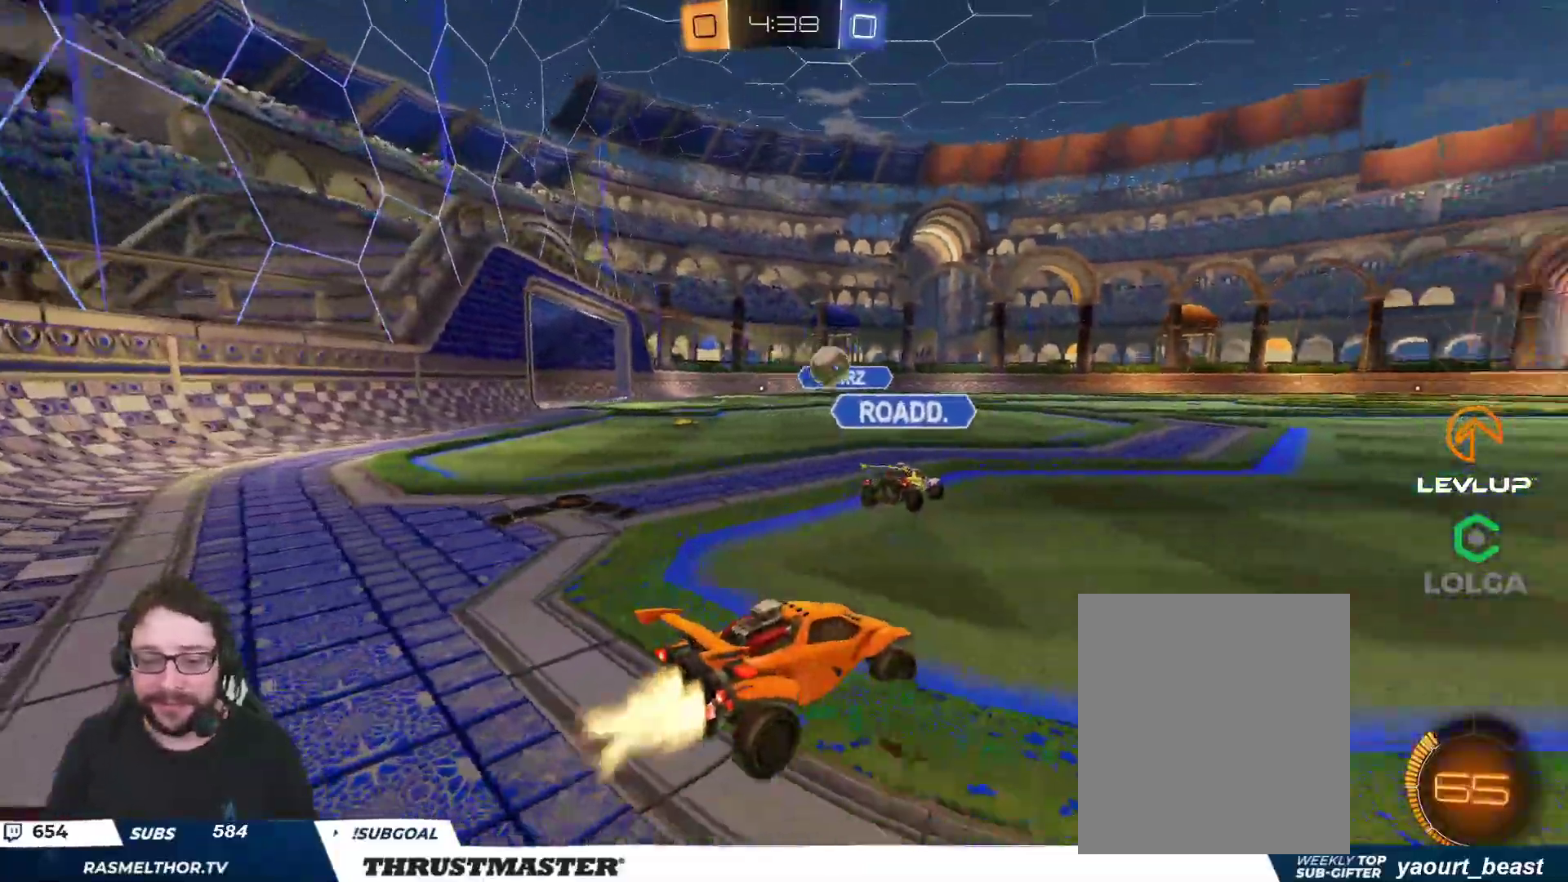
Gameplay with a controller (Xbox layout); each line is a JSON object with the inputs held at the frame after it (dt_ms = milliseconds from this image to that frame). "events" lists button and stick changes between this image and that frame as [ms after this image, input, new state], when the widget could be followed in between.
{"dt_ms": 500, "buttons": ["B", "R2"], "left_stick": "center", "right_stick": "center", "events": [[317, "left_stick", "center"]]}
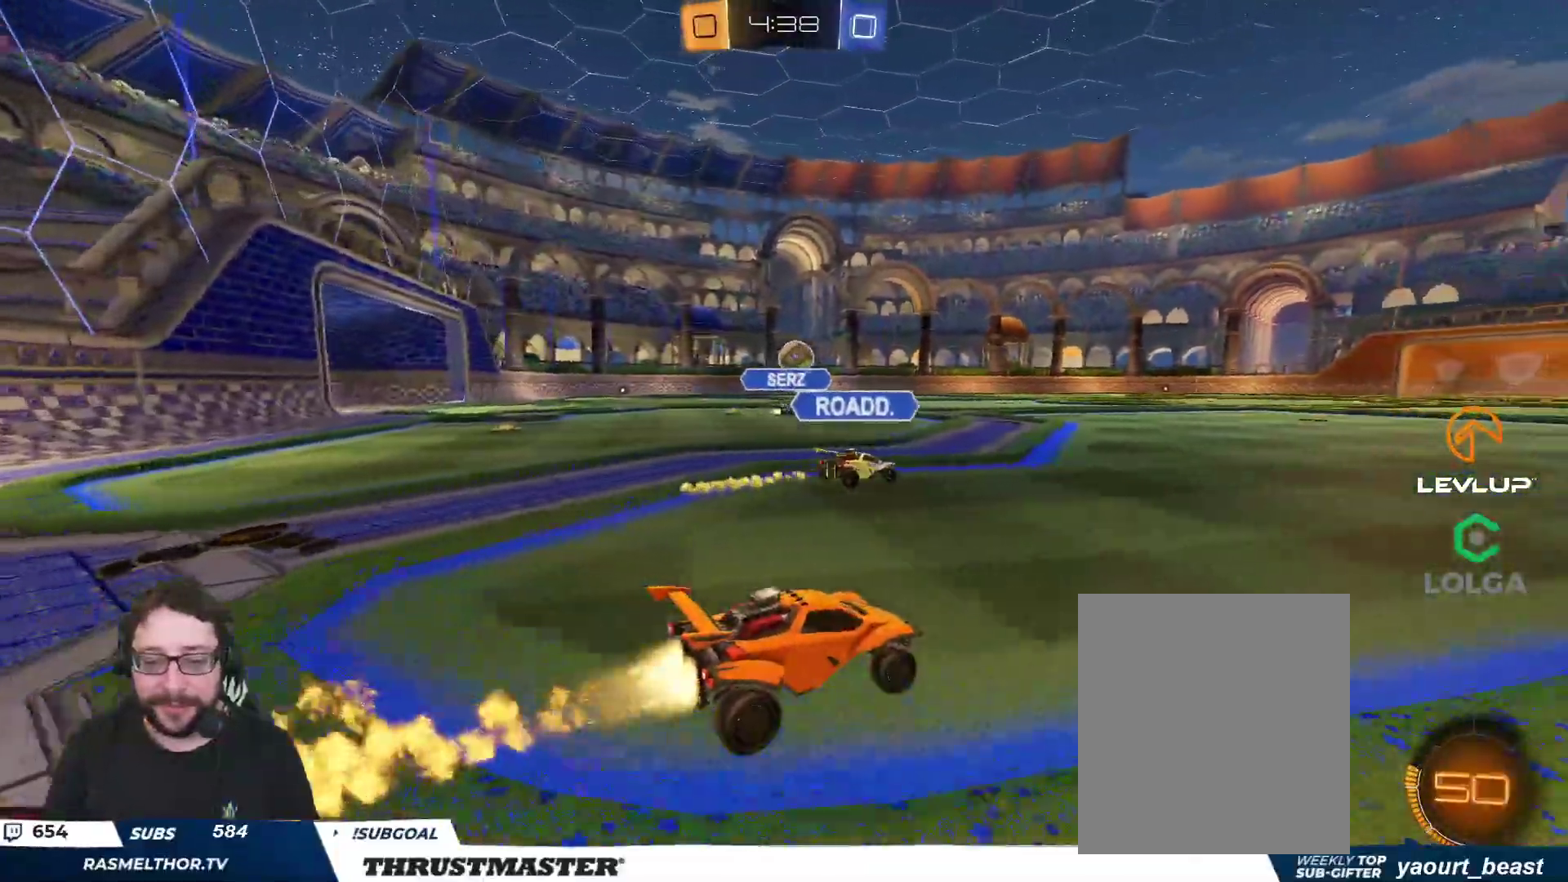
{"dt_ms": 500, "buttons": ["B", "Y", "L2", "R2"], "left_stick": "down-left", "right_stick": "center", "events": [[50, "left_stick", "left"], [167, "A", "down"], [183, "left_stick", "right"], [250, "L2", "down"], [250, "left_stick", "up-left"], [267, "A", "up"], [317, "A", "down"], [383, "left_stick", "down-left"], [400, "A", "up"], [450, "Y", "down"]]}
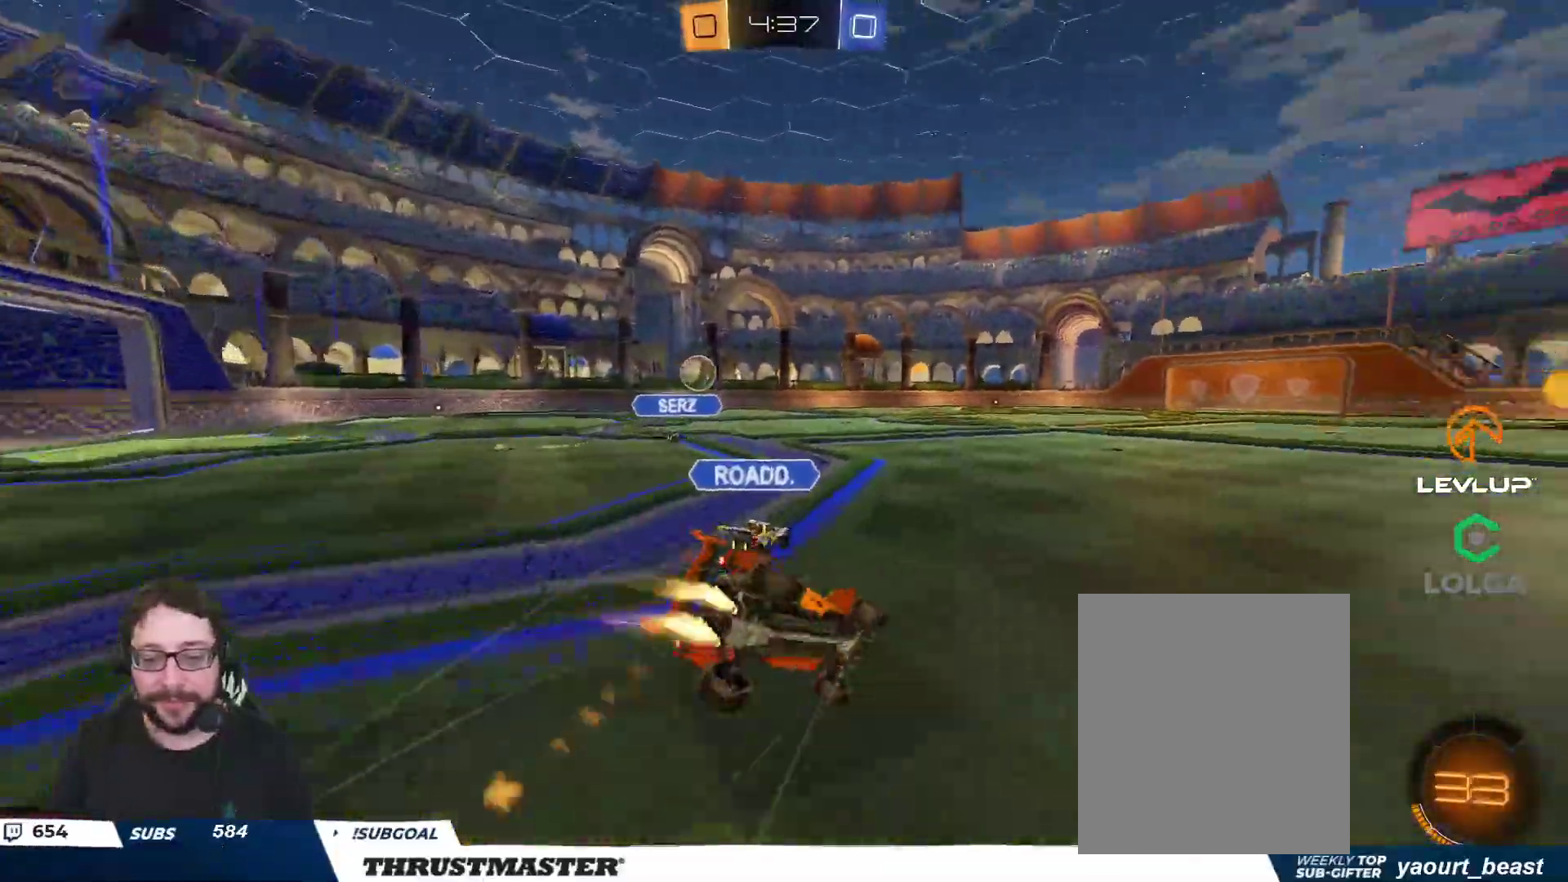
{"dt_ms": 500, "buttons": ["B", "Y", "L2", "R2", "L3"], "left_stick": "down-left", "right_stick": "center", "events": [[33, "L3", "down"], [117, "Y", "up"], [500, "Y", "down"]]}
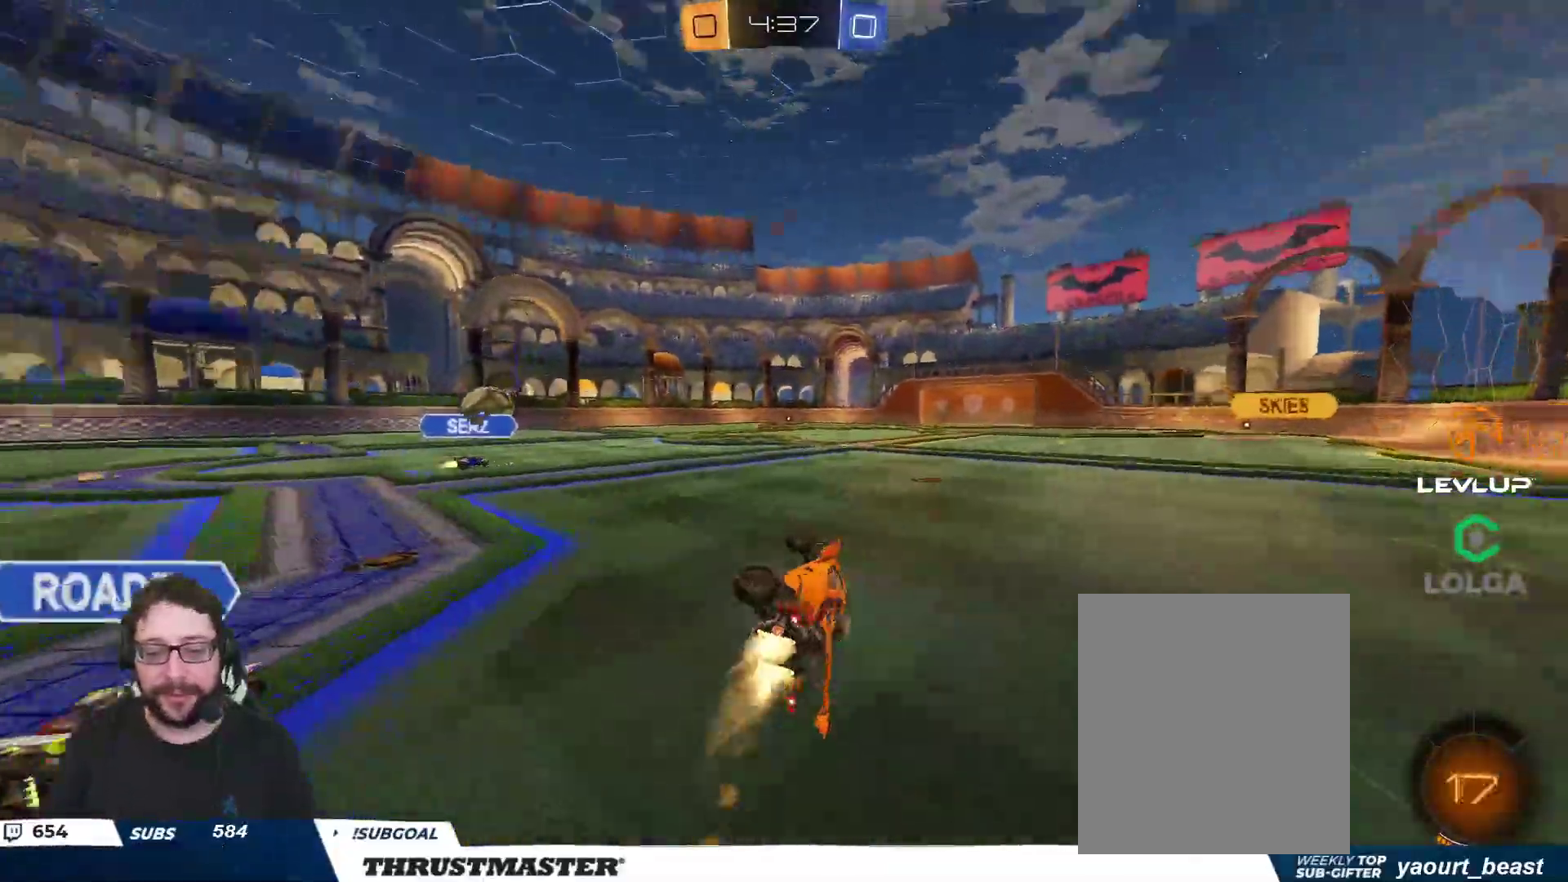
{"dt_ms": 500, "buttons": ["R2"], "left_stick": "center", "right_stick": "center", "events": [[150, "L2", "up"], [150, "Y", "up"], [183, "L3", "up"], [217, "B", "up"], [233, "left_stick", "down"], [350, "left_stick", "center"]]}
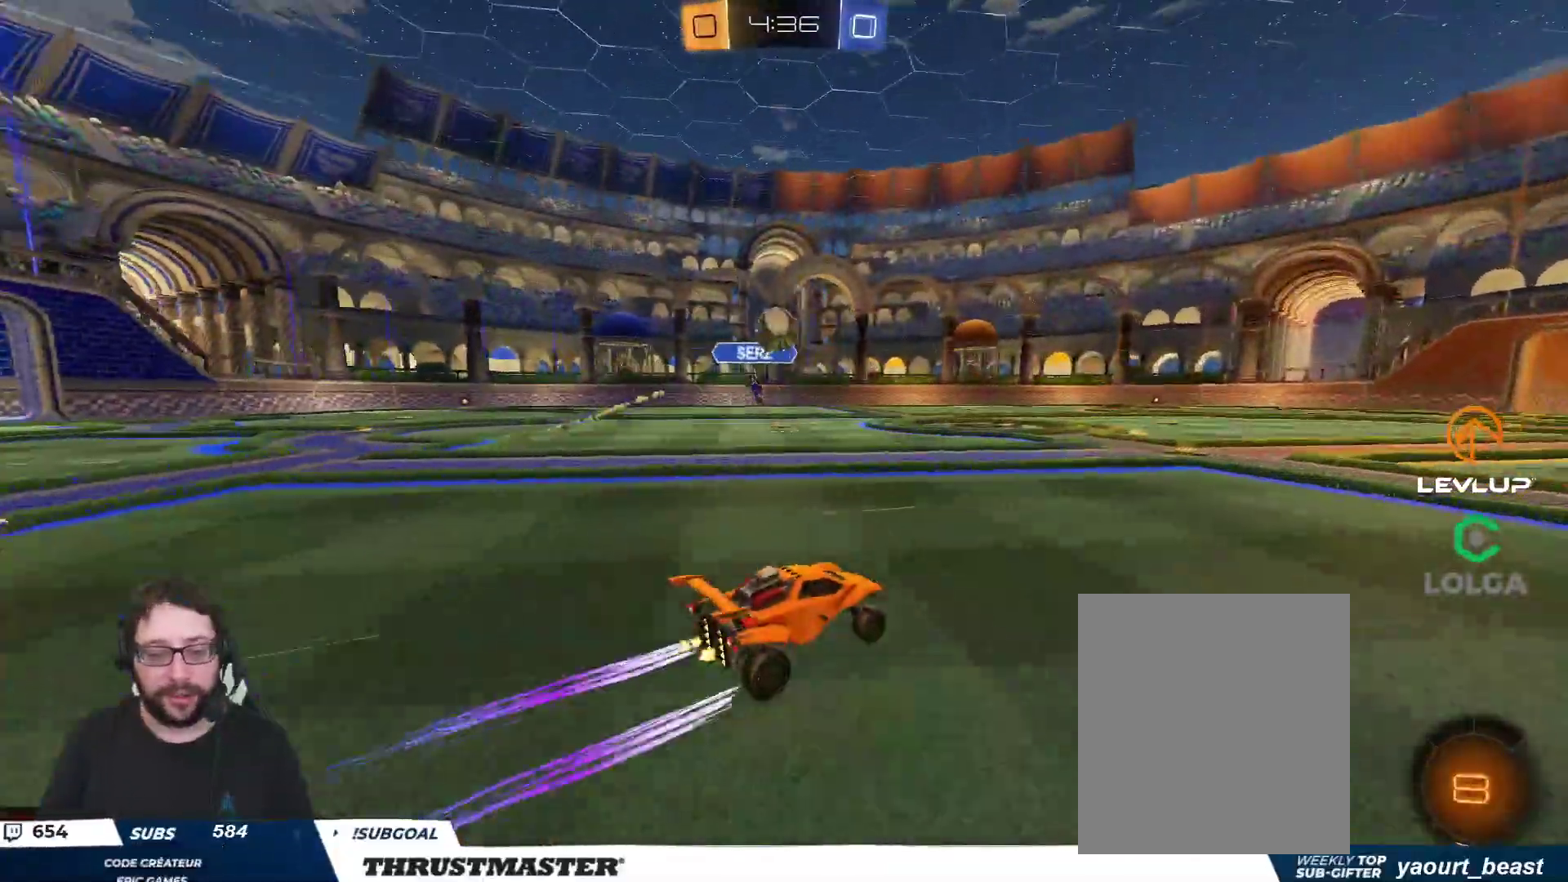
{"dt_ms": 500, "buttons": ["R2"], "left_stick": "center", "right_stick": "center", "events": [[133, "left_stick", "left"], [233, "left_stick", "center"]]}
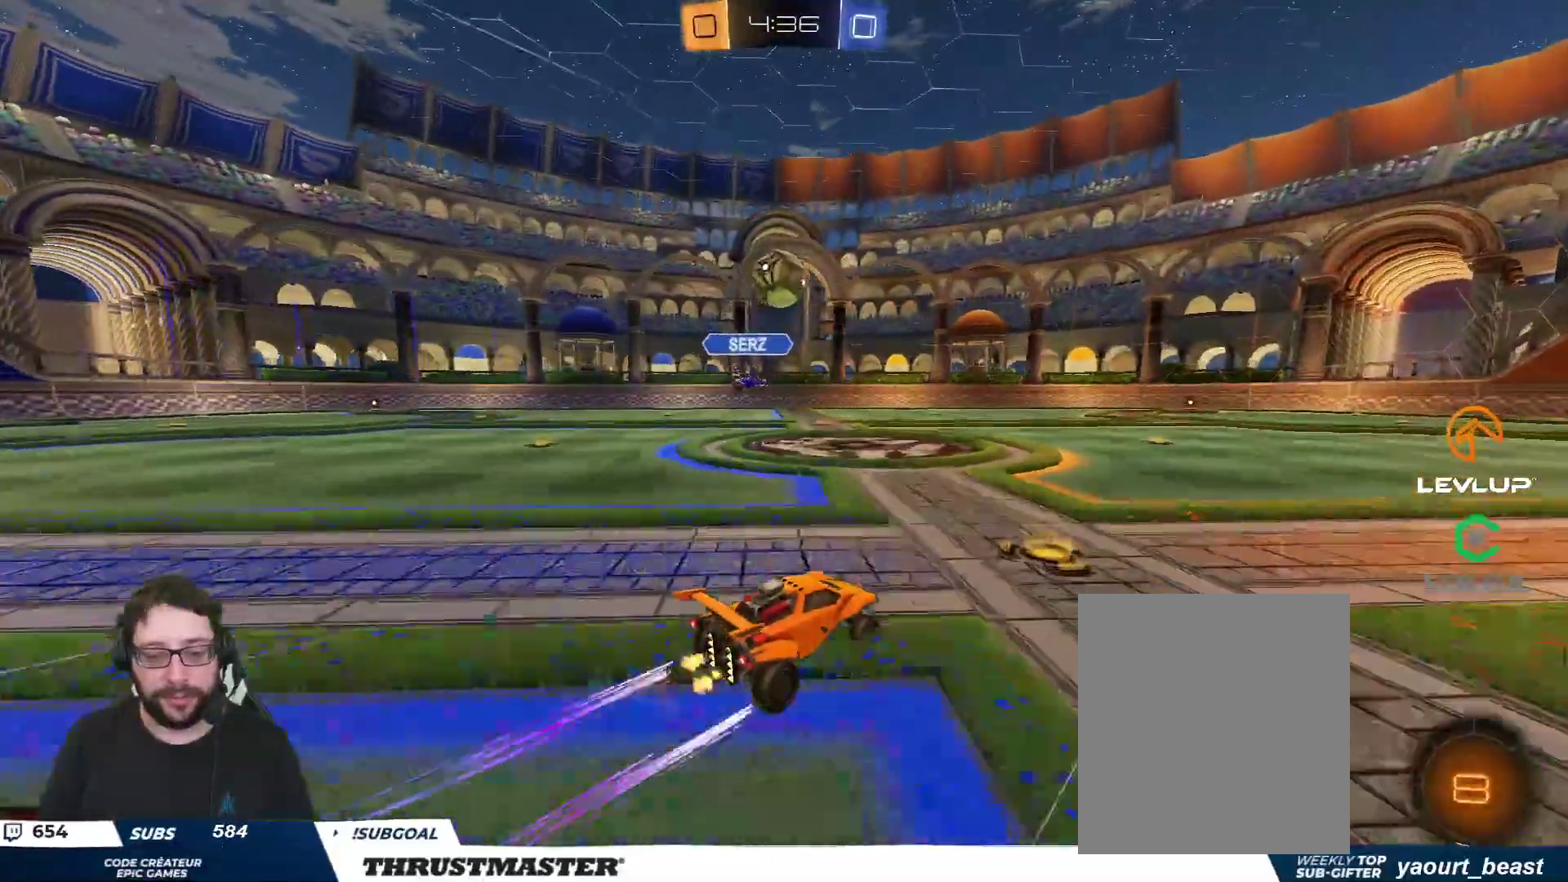
{"dt_ms": 500, "buttons": ["R2"], "left_stick": "left", "right_stick": "center", "events": [[33, "B", "down"], [150, "left_stick", "left"], [283, "Y", "down"], [400, "Y", "up"], [500, "B", "up"]]}
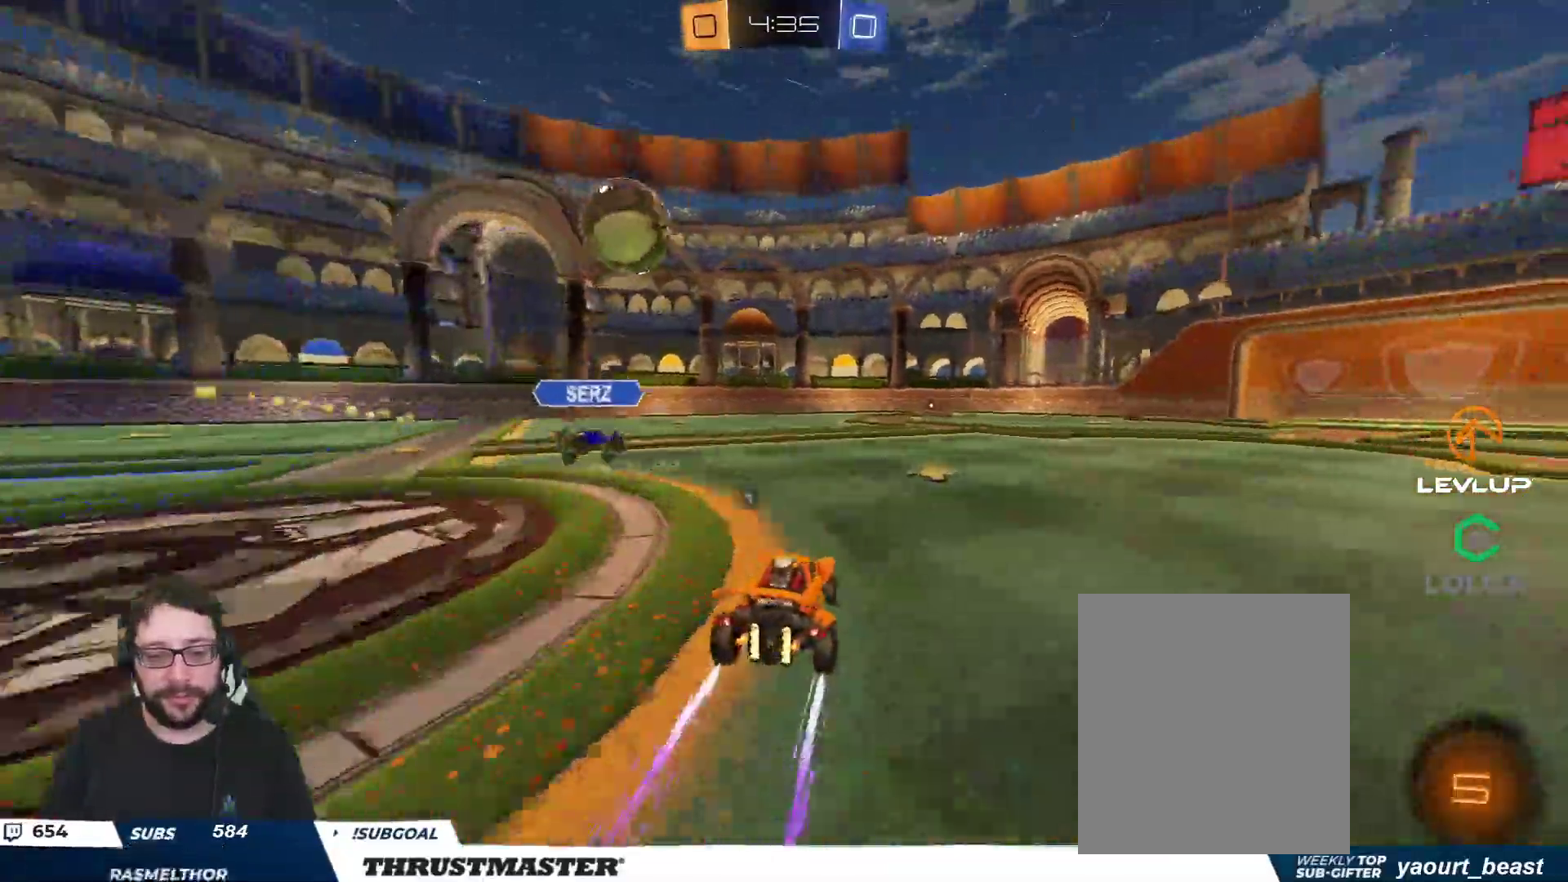
{"dt_ms": 500, "buttons": ["B", "R2"], "left_stick": "right", "right_stick": "center", "events": [[67, "left_stick", "center"], [167, "B", "down"], [200, "left_stick", "right"], [300, "left_stick", "center"], [383, "left_stick", "right"]]}
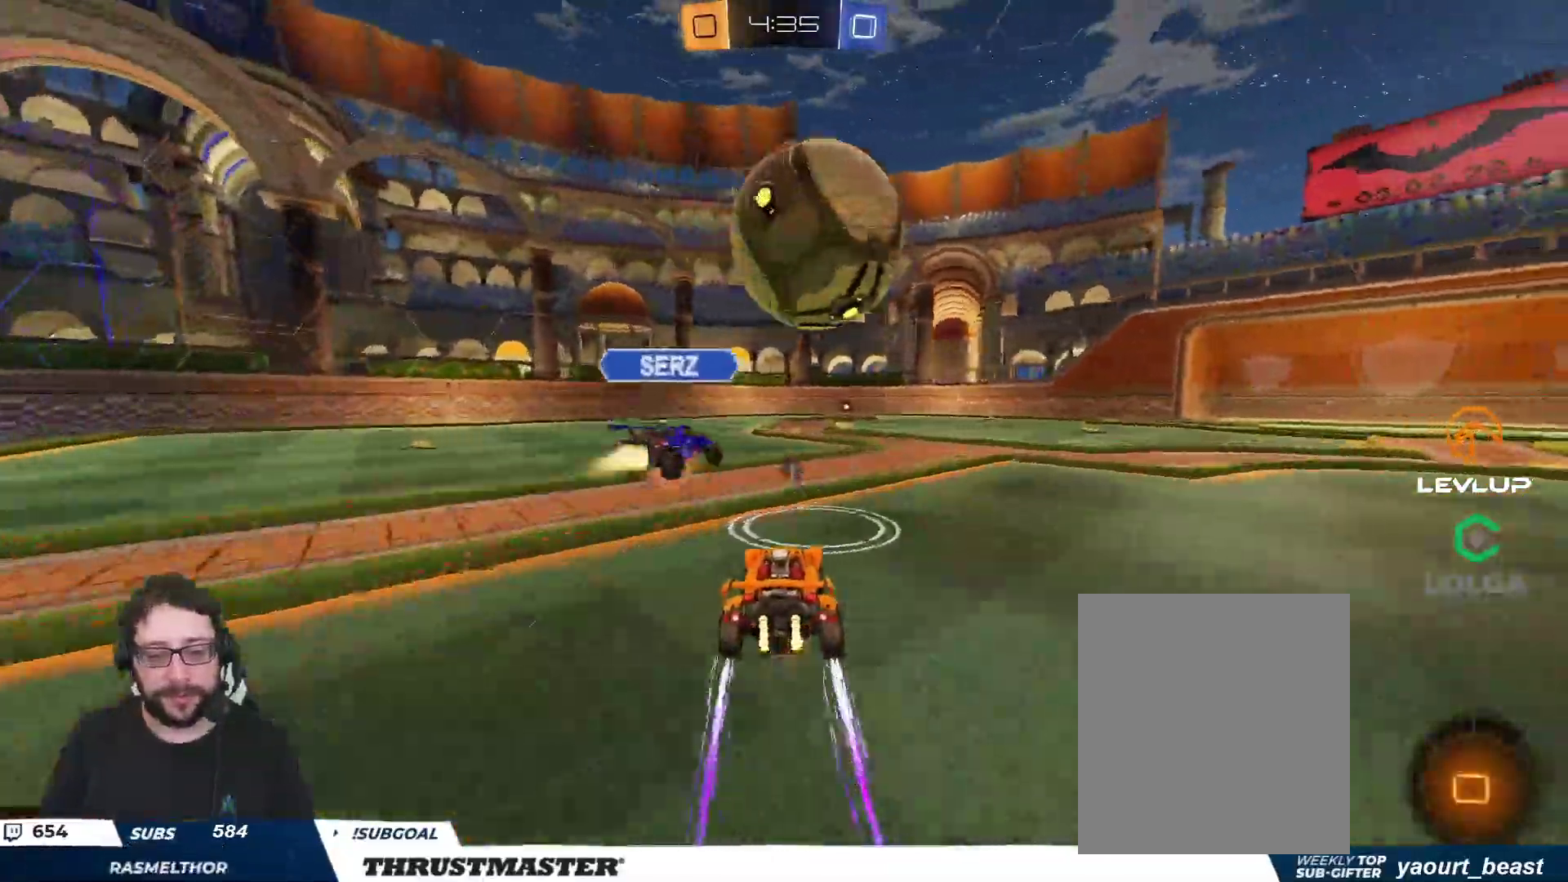
{"dt_ms": 500, "buttons": ["R2"], "left_stick": "up-left", "right_stick": "center", "events": [[133, "B", "up"], [367, "left_stick", "up-left"]]}
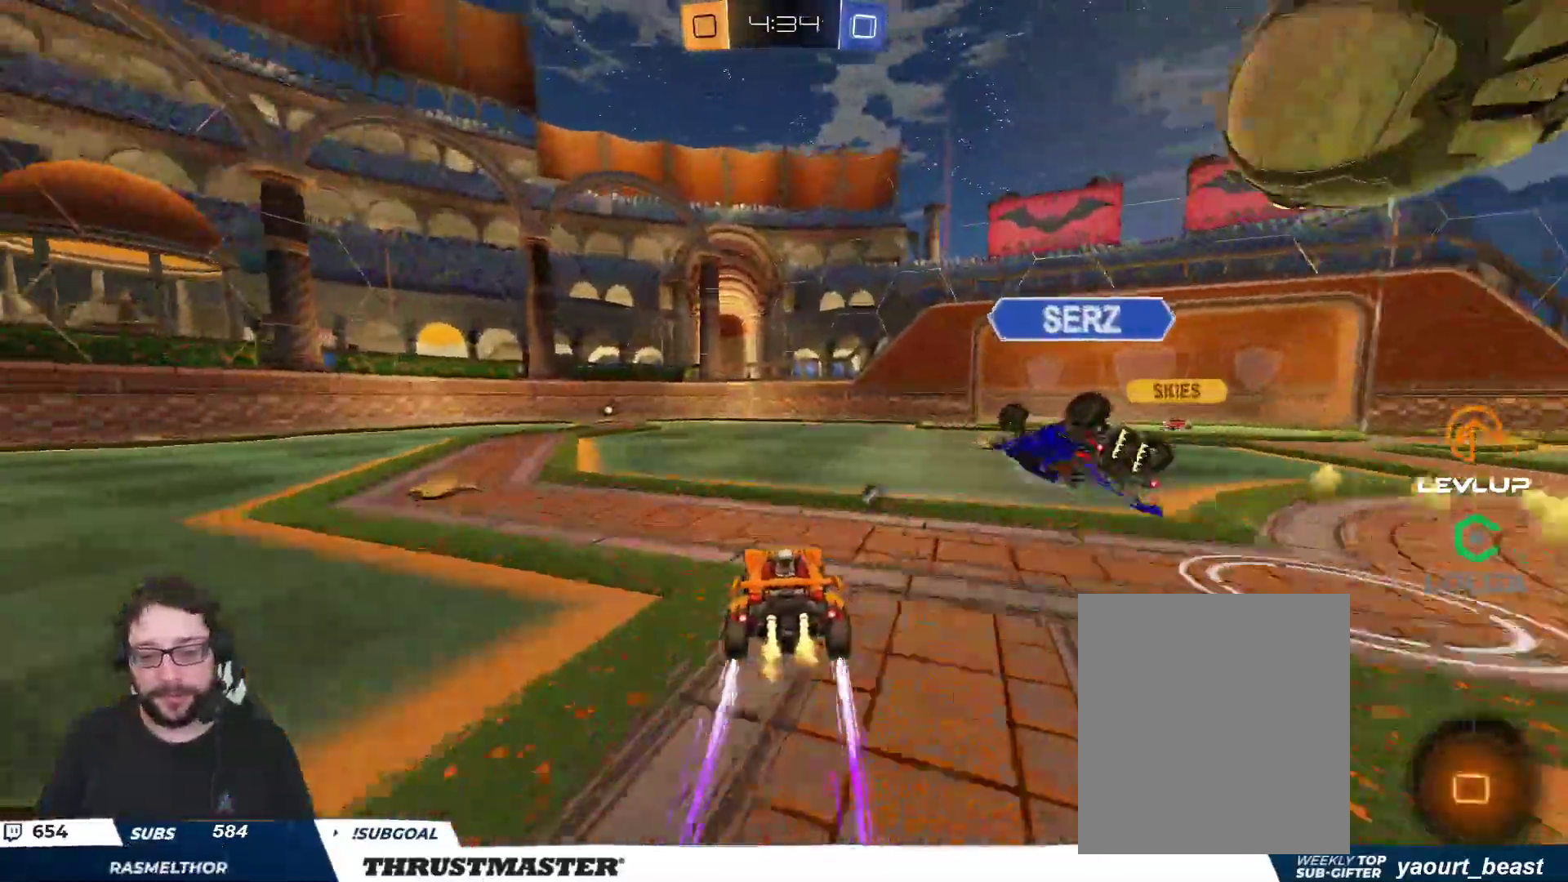
{"dt_ms": 1000, "buttons": ["R2"], "left_stick": "center", "right_stick": "center"}
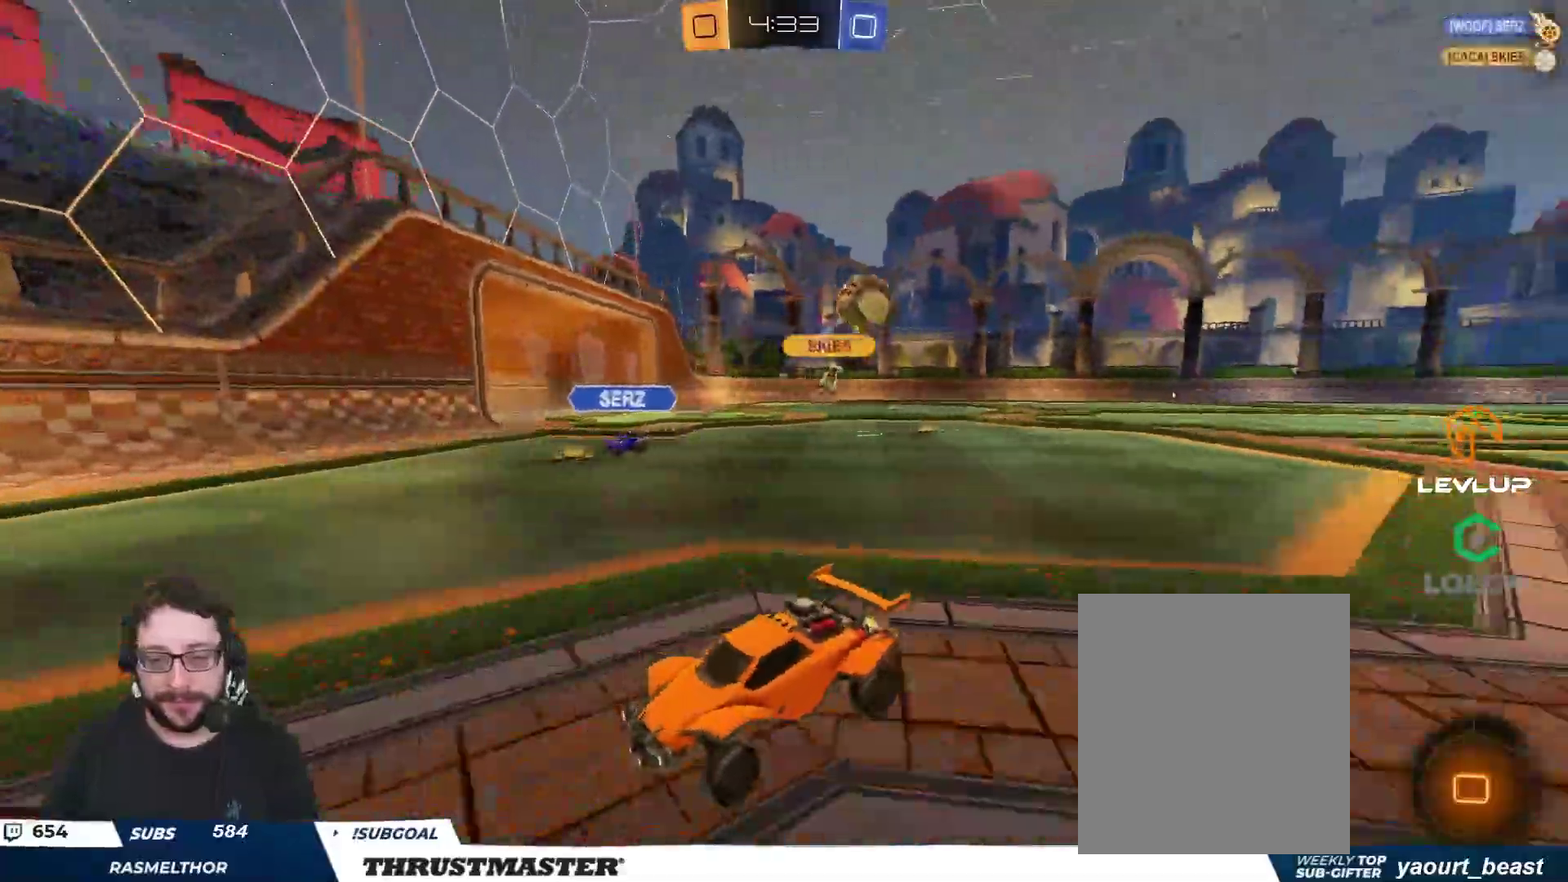
{"dt_ms": 500, "buttons": ["L2", "R2"], "left_stick": "left", "right_stick": "center", "events": [[200, "left_stick", "right"], [267, "L2", "down"], [317, "left_stick", "left"], [333, "L2", "up"], [450, "L2", "down"]]}
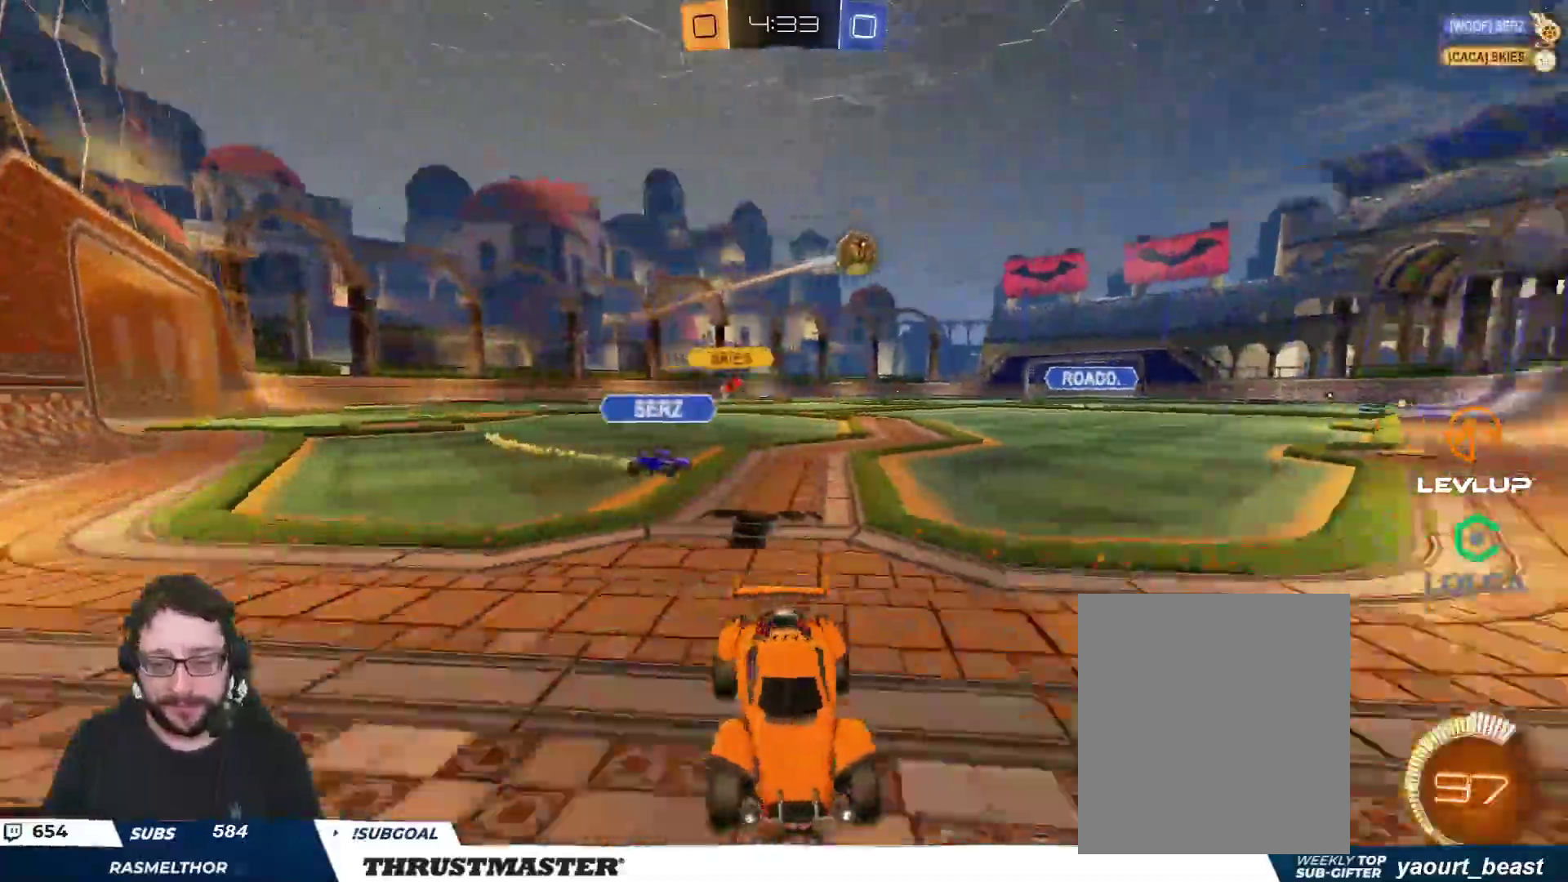
{"dt_ms": 500, "buttons": ["R2"], "left_stick": "left", "right_stick": "center", "events": [[67, "L2", "up"]]}
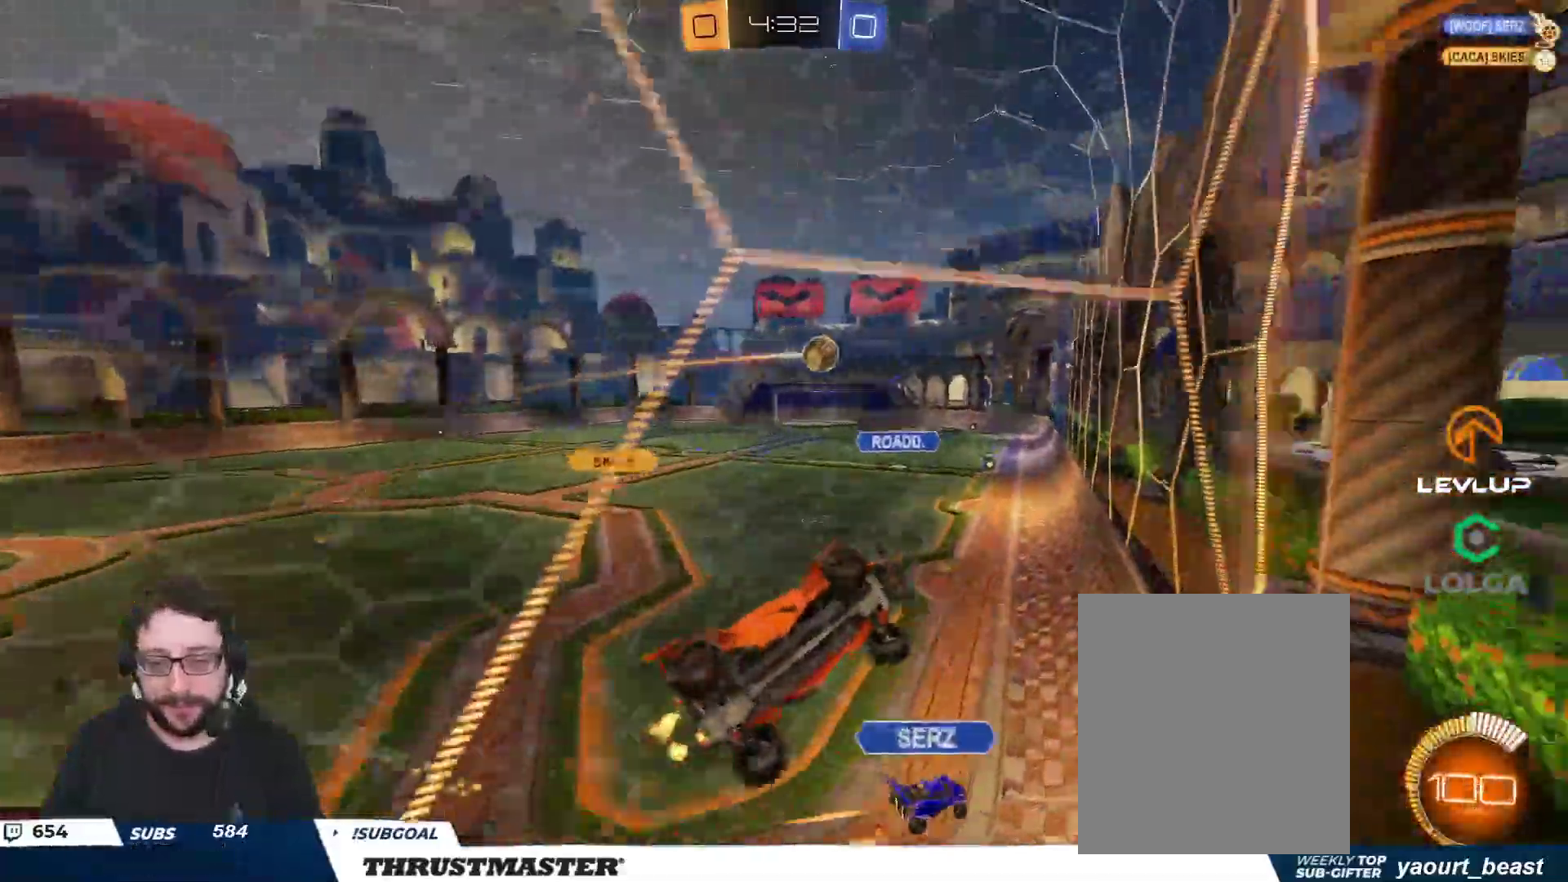
{"dt_ms": 500, "buttons": ["R2"], "left_stick": "left", "right_stick": "center", "events": []}
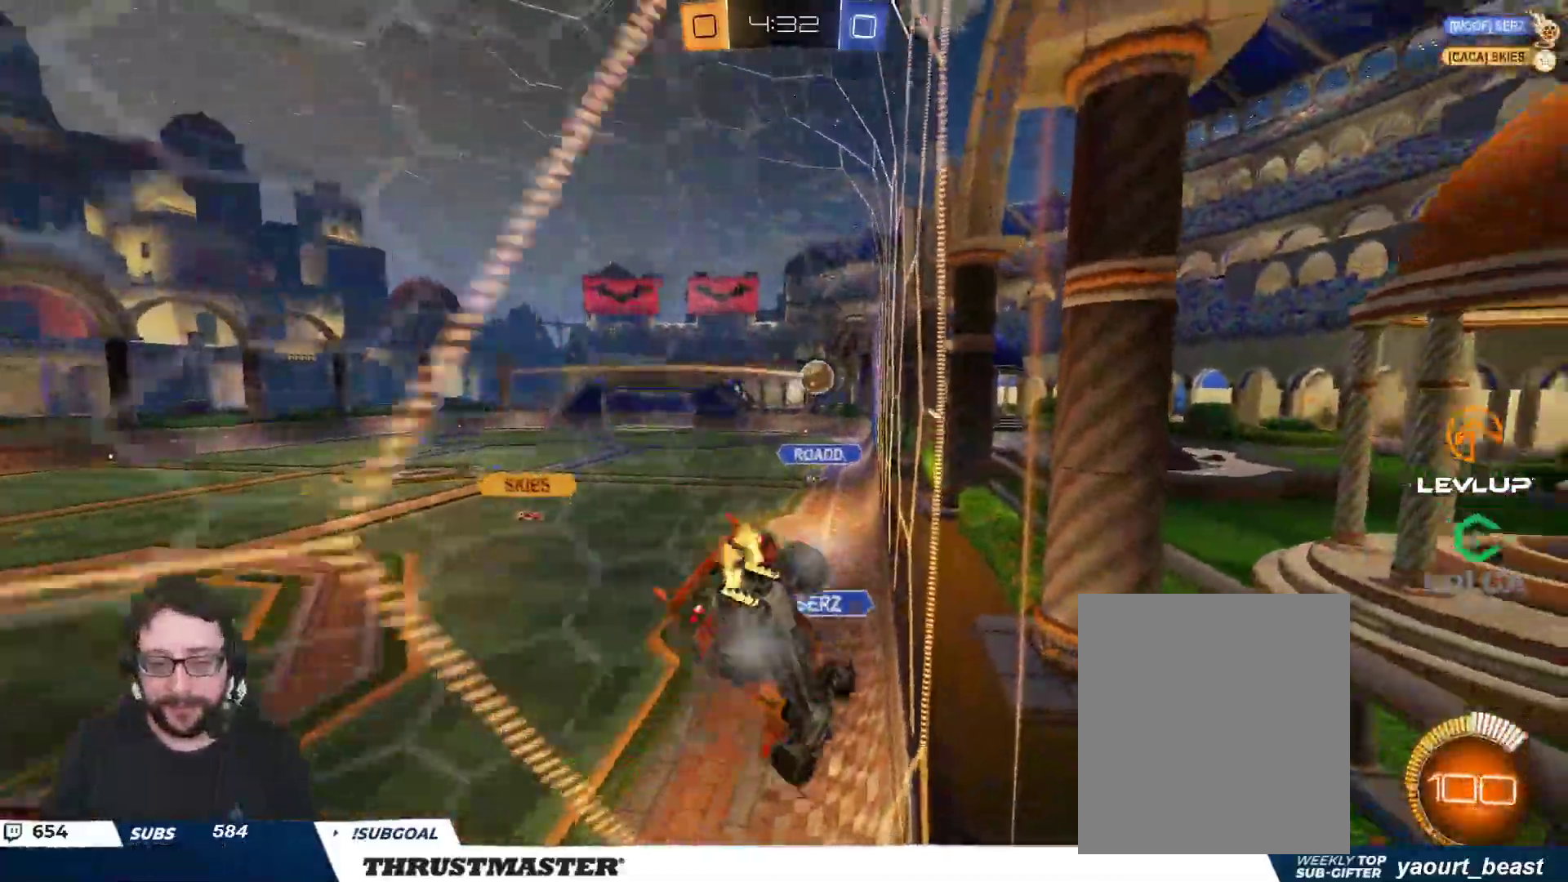
{"dt_ms": 500, "buttons": ["R2"], "left_stick": "left", "right_stick": "center", "events": []}
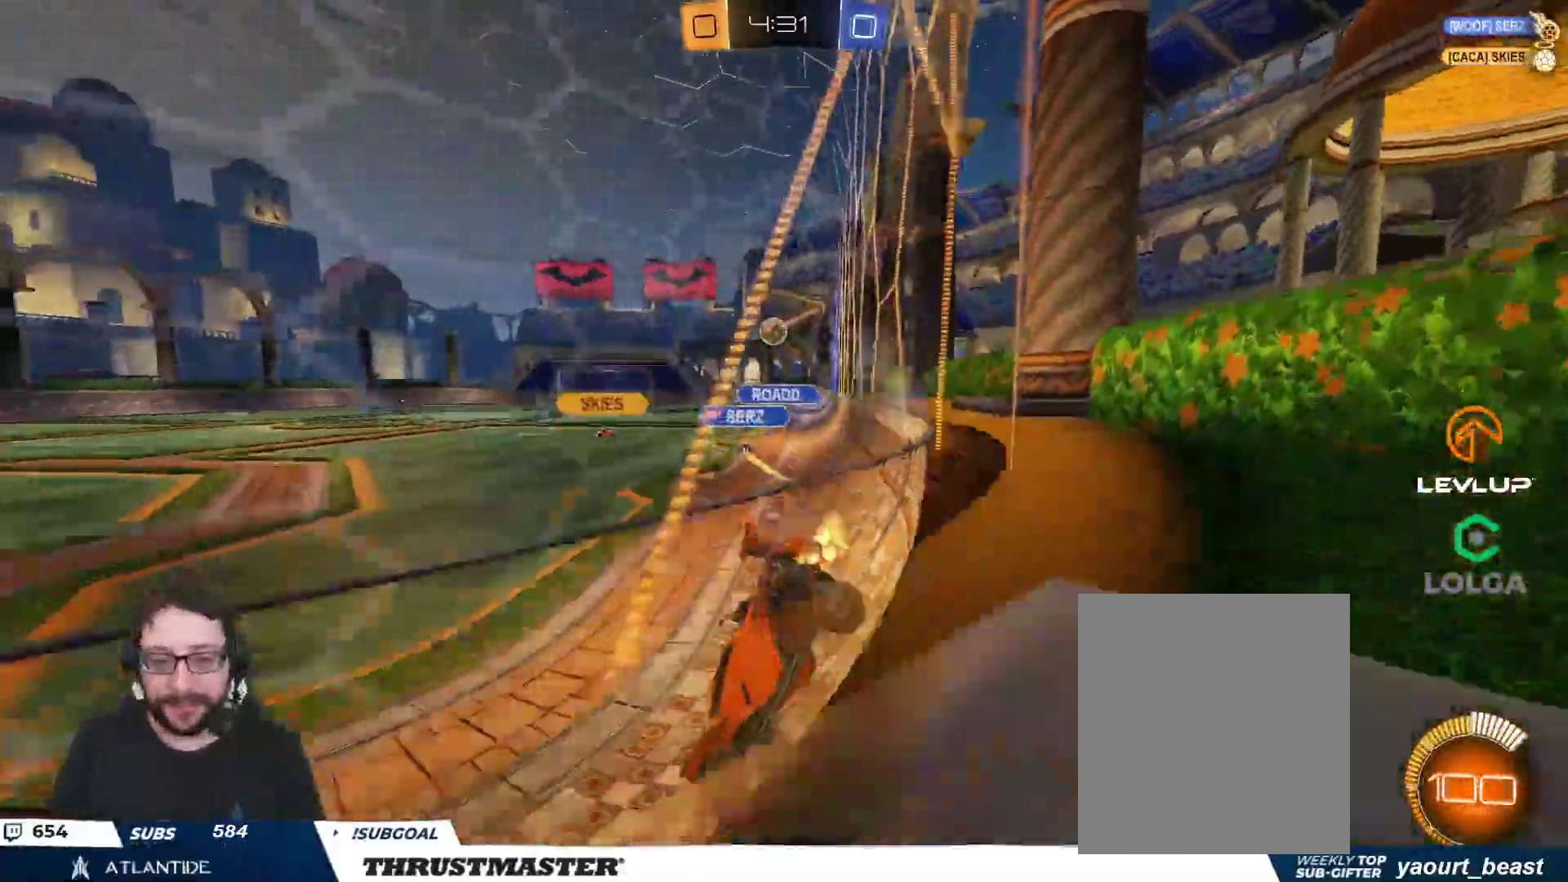
{"dt_ms": 500, "buttons": ["B", "R2"], "left_stick": "center", "right_stick": "center", "events": [[17, "left_stick", "center"], [83, "left_stick", "right"], [417, "B", "down"], [417, "left_stick", "center"]]}
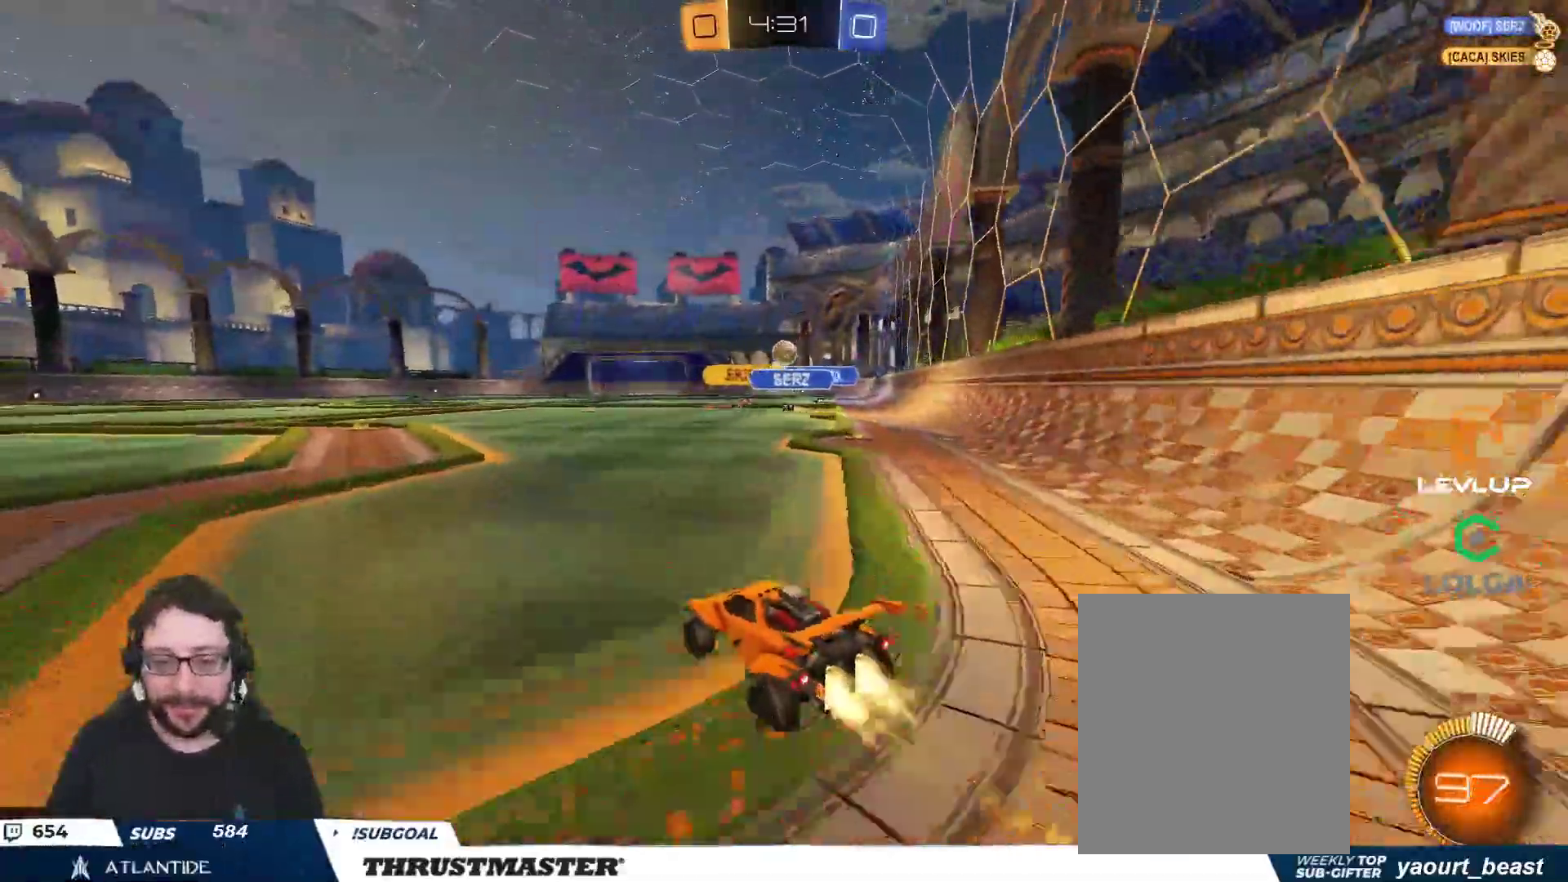
{"dt_ms": 500, "buttons": ["A", "B", "L2", "R2"], "left_stick": "up-left", "right_stick": "center", "events": [[83, "left_stick", "right"], [333, "A", "down"], [367, "left_stick", "up-left"], [383, "L2", "down"], [417, "A", "up"], [467, "A", "down"]]}
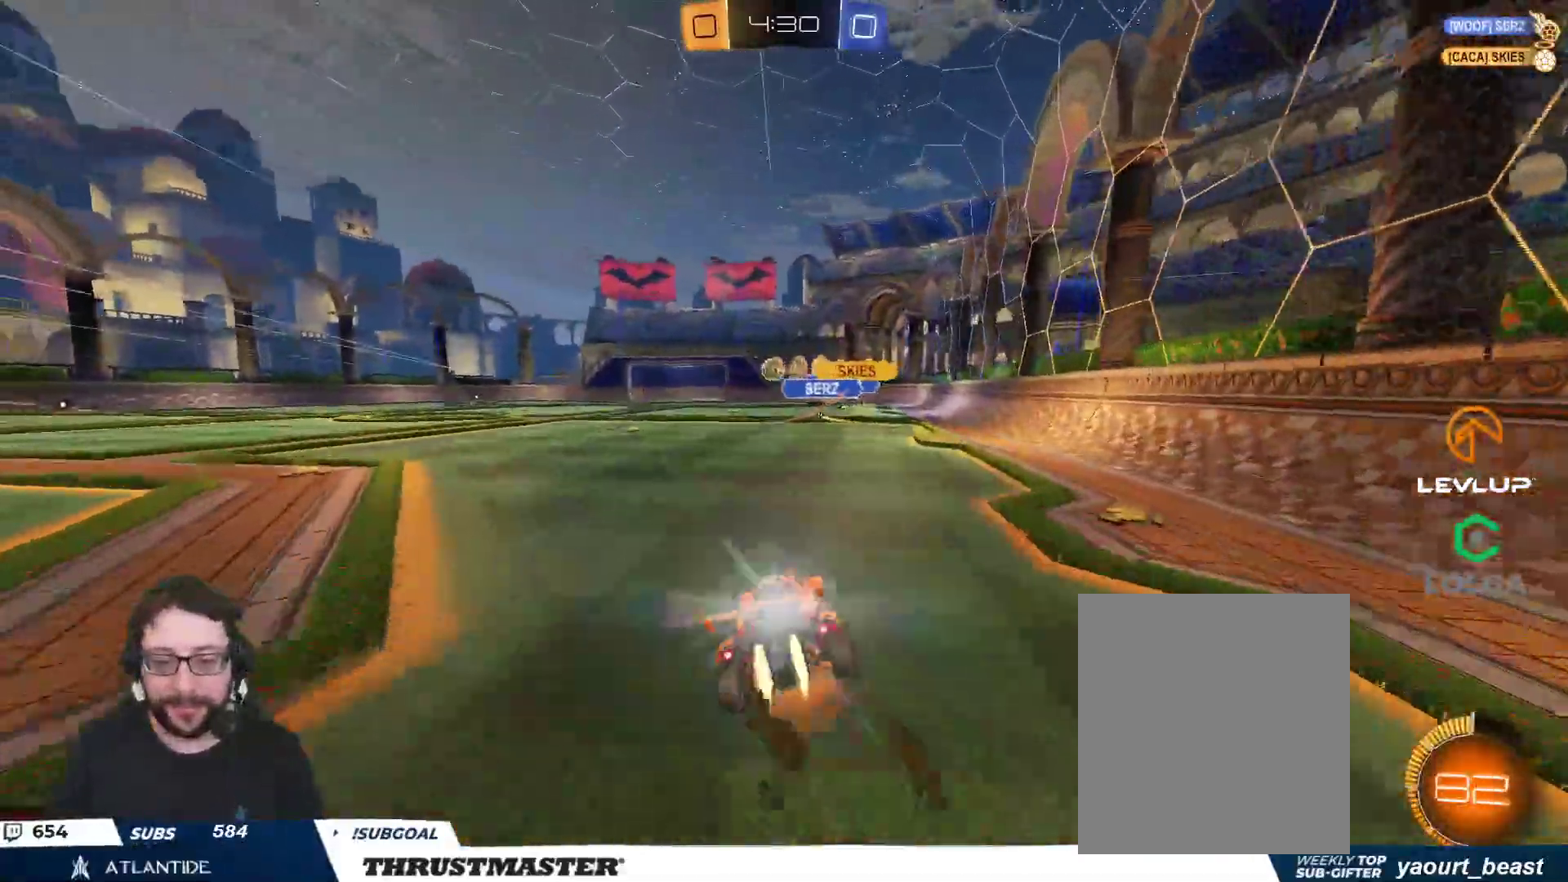
{"dt_ms": 500, "buttons": ["R2"], "left_stick": "left", "right_stick": "center", "events": [[33, "left_stick", "left"], [100, "A", "up"], [150, "B", "up"], [483, "L2", "up"]]}
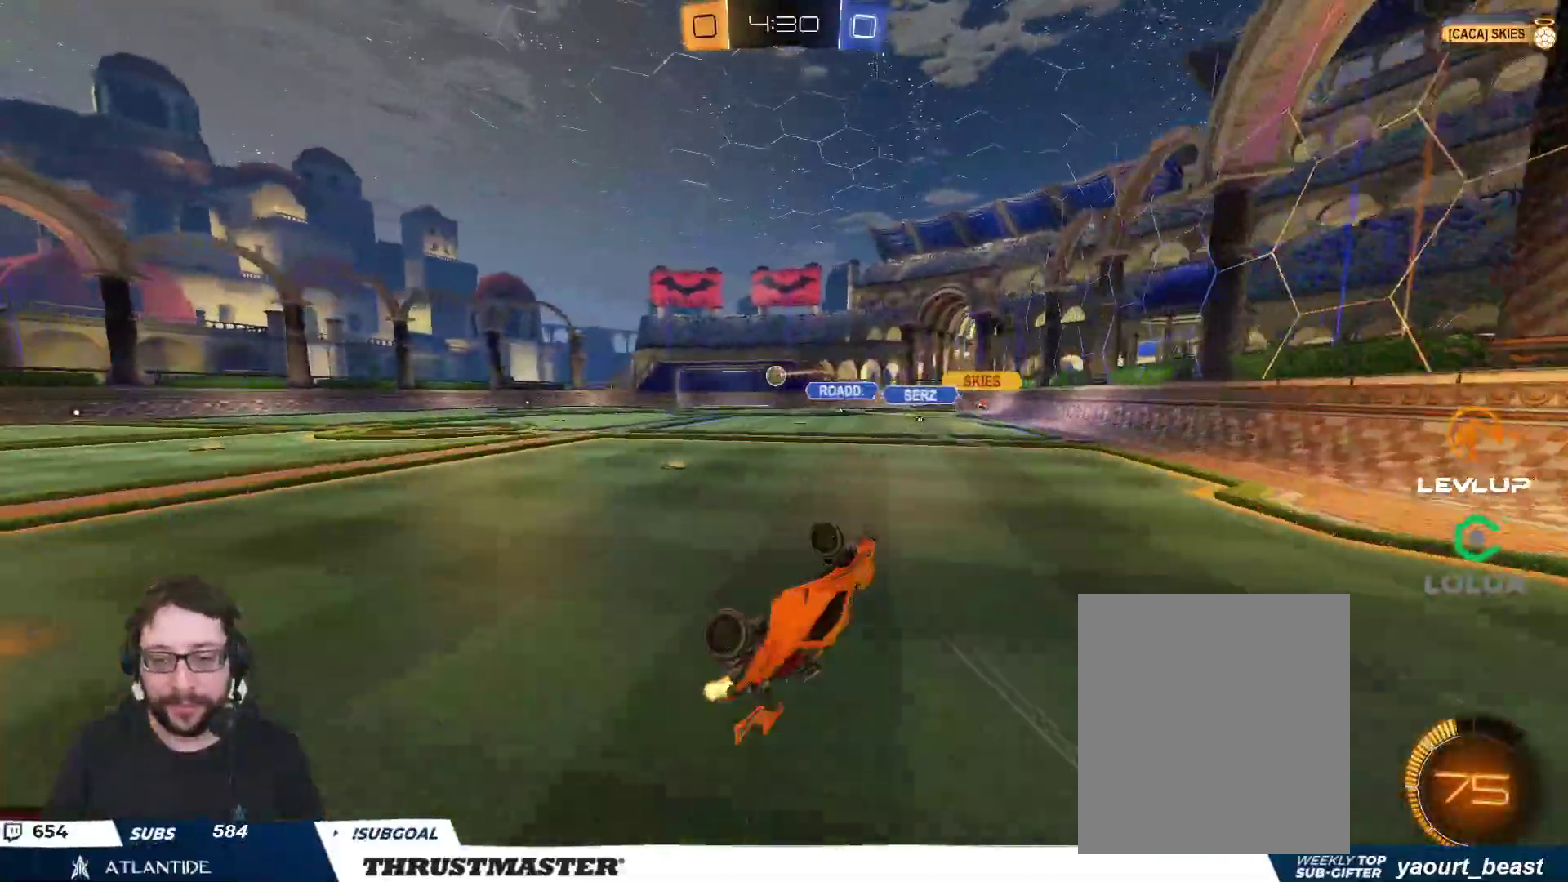
{"dt_ms": 500, "buttons": ["R2"], "left_stick": "center", "right_stick": "center", "events": [[167, "left_stick", "center"]]}
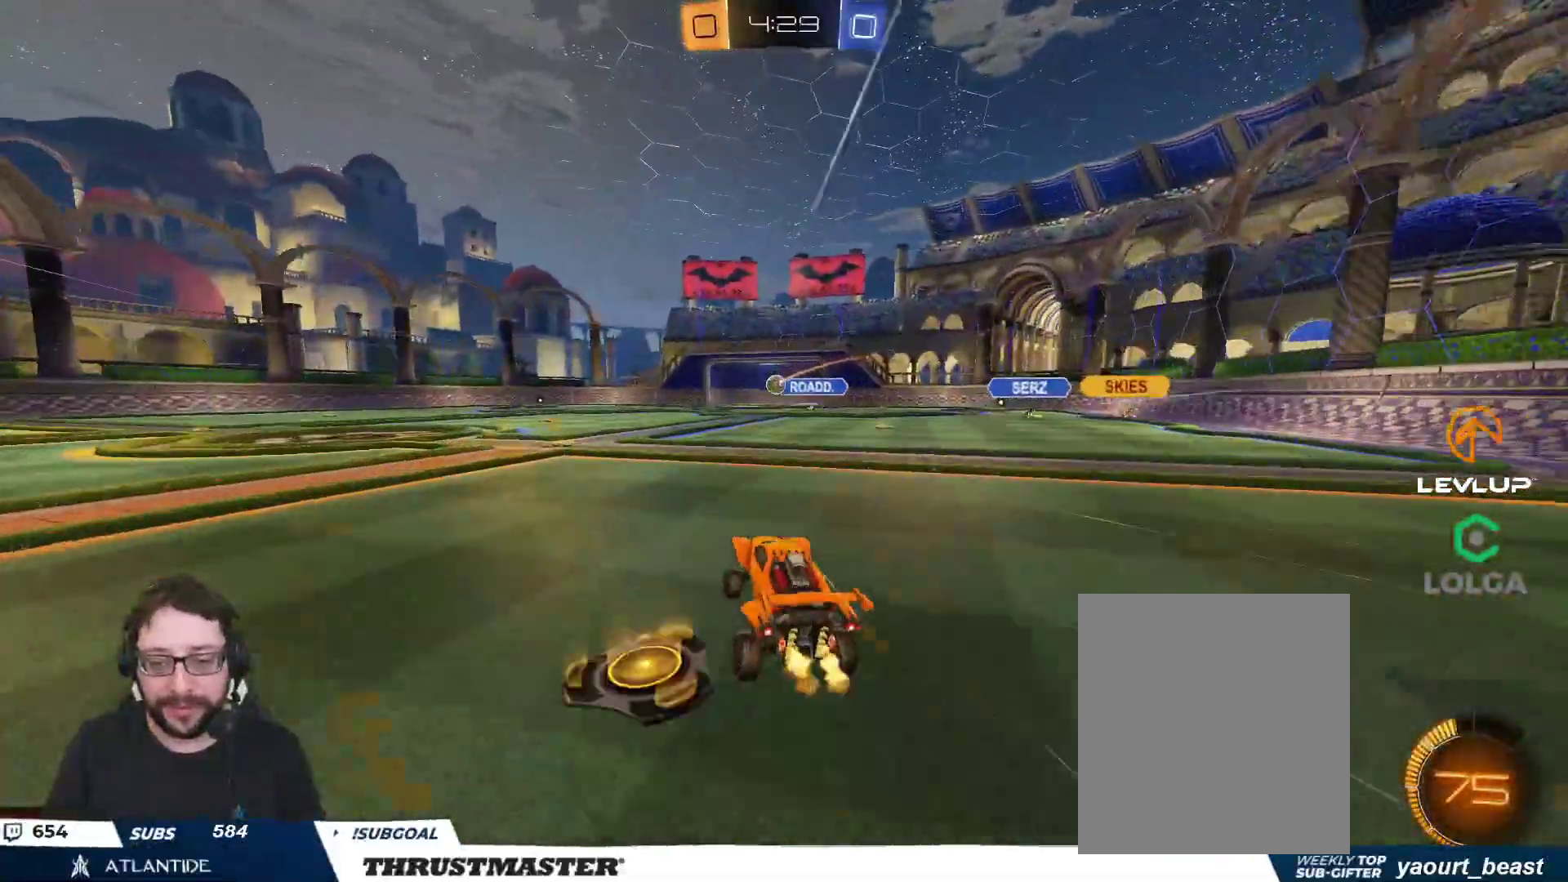
{"dt_ms": 500, "buttons": ["R2"], "left_stick": "center", "right_stick": "center", "events": [[100, "left_stick", "left"], [467, "left_stick", "center"]]}
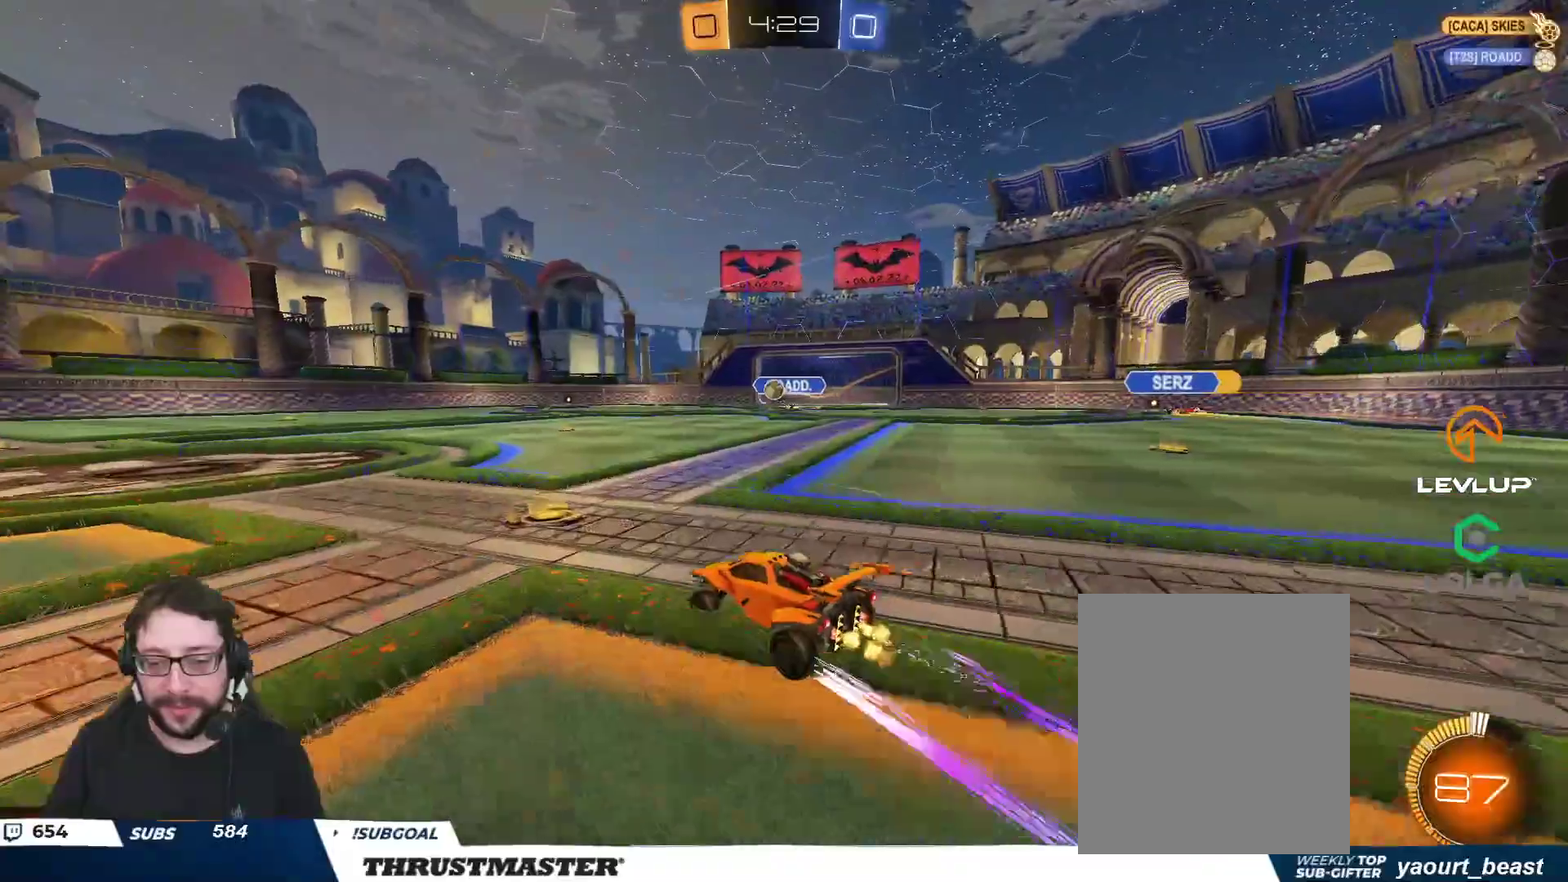
{"dt_ms": 500, "buttons": ["R2"], "left_stick": "center", "right_stick": "center", "events": [[400, "SELECT", "down"], [467, "SELECT", "up"]]}
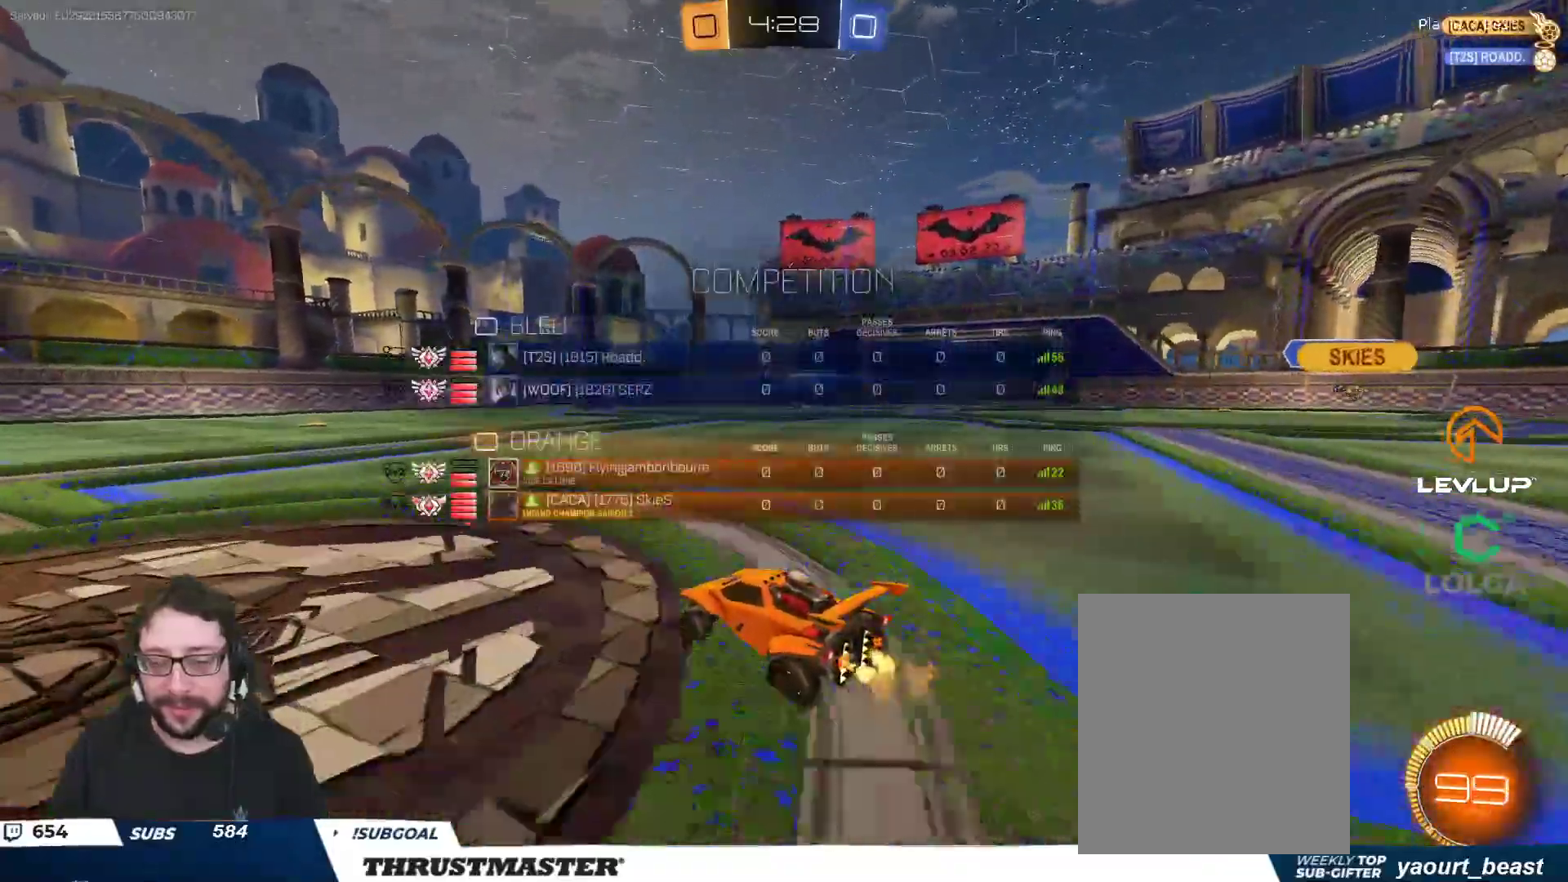
{"dt_ms": 500, "buttons": ["R2"], "left_stick": "left", "right_stick": "center", "events": [[33, "SELECT", "down"], [117, "SELECT", "up"], [200, "left_stick", "left"]]}
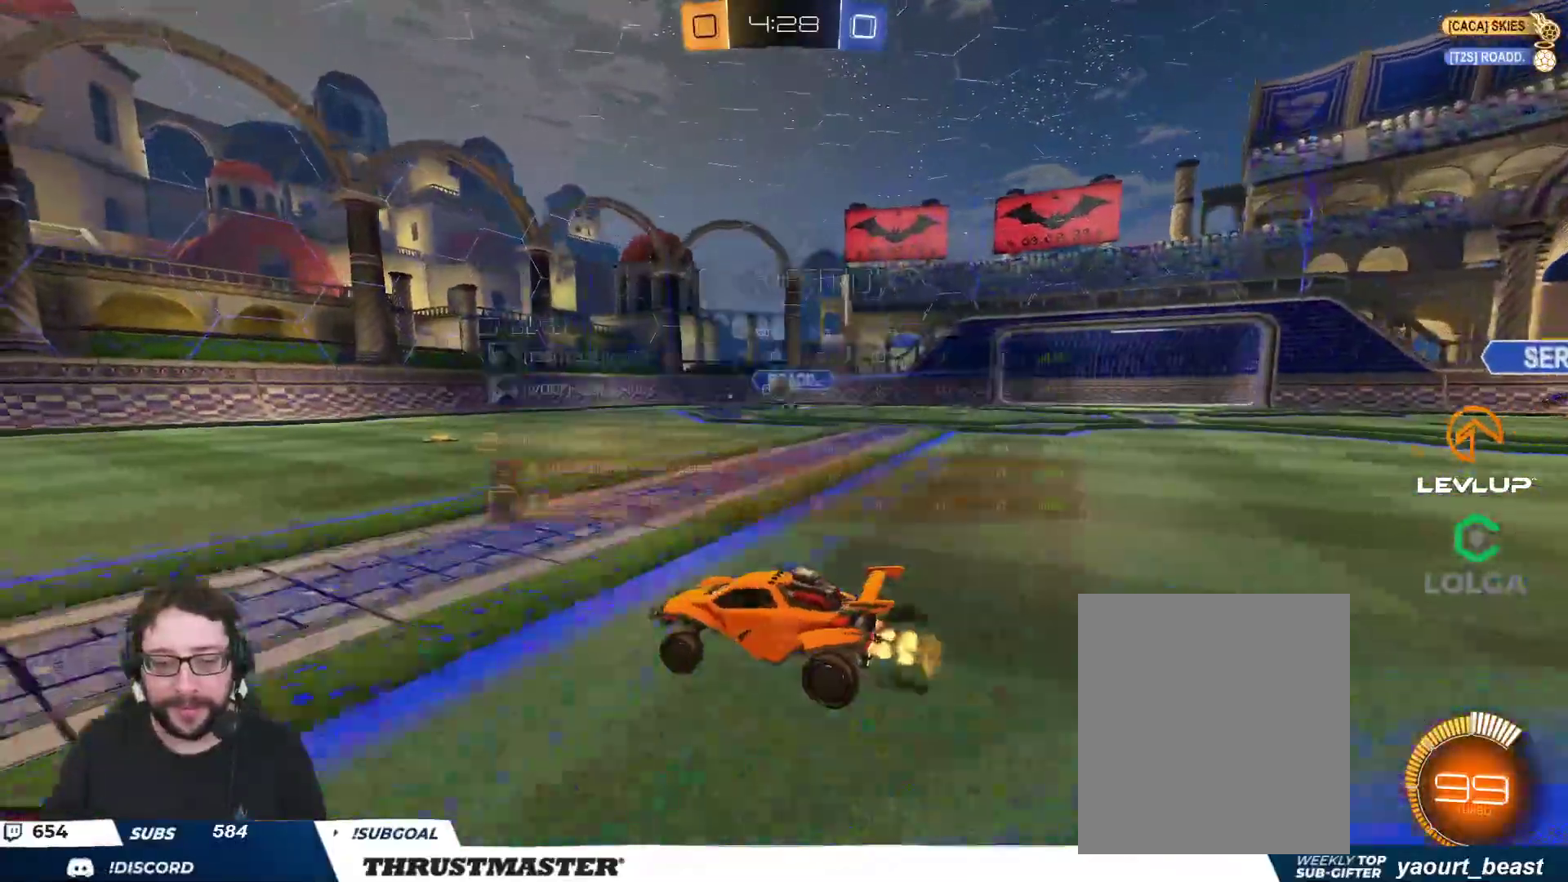
{"dt_ms": 500, "buttons": ["R2"], "left_stick": "center", "right_stick": "center", "events": [[367, "left_stick", "center"]]}
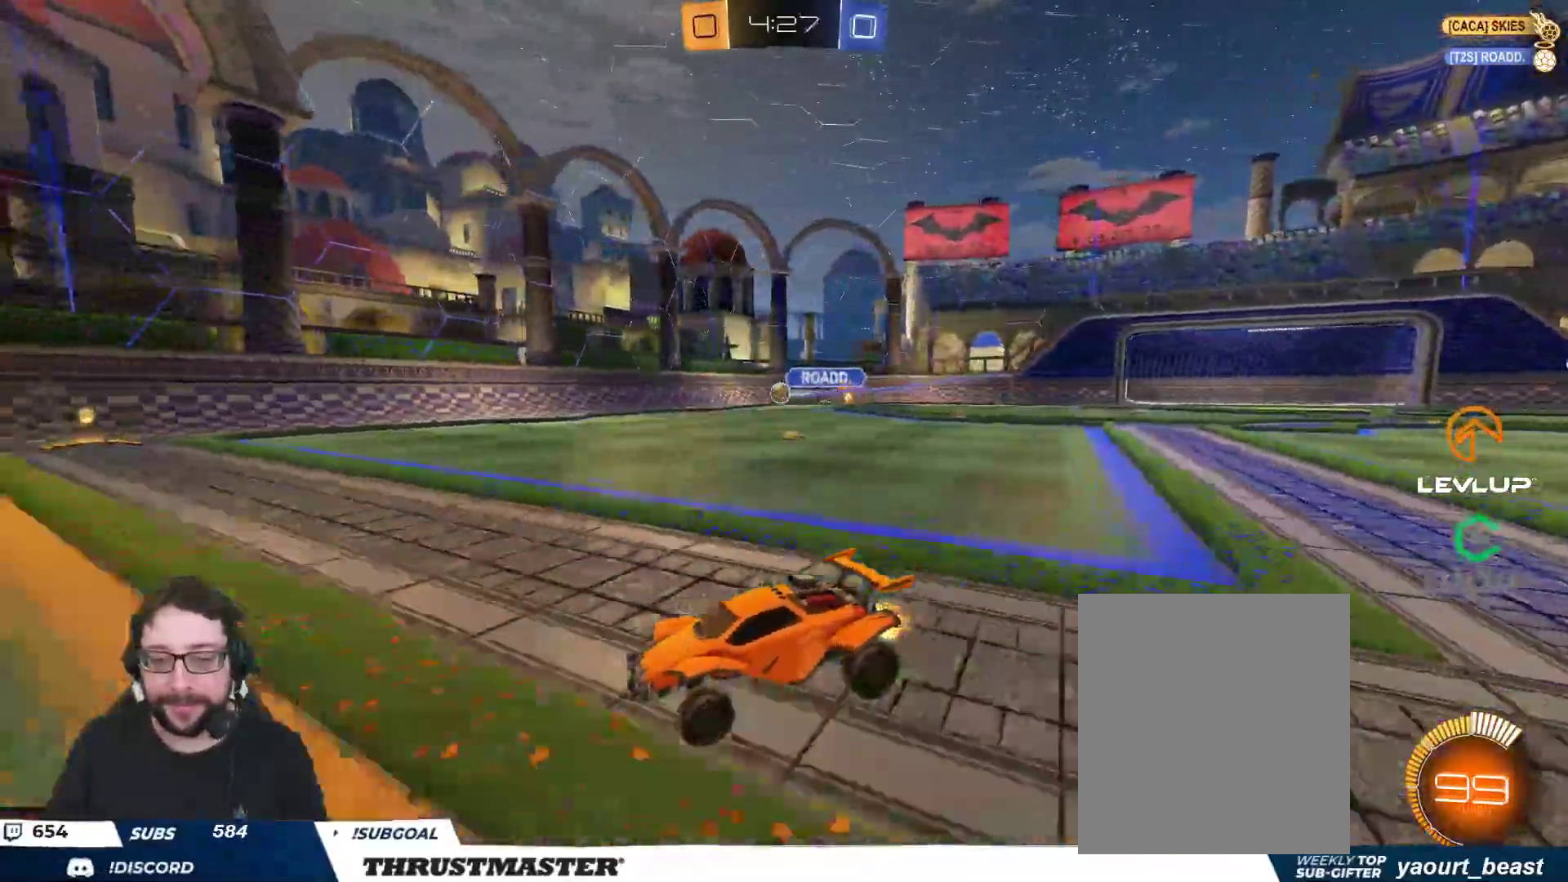
{"dt_ms": 500, "buttons": ["R2"], "left_stick": "center", "right_stick": "center", "events": []}
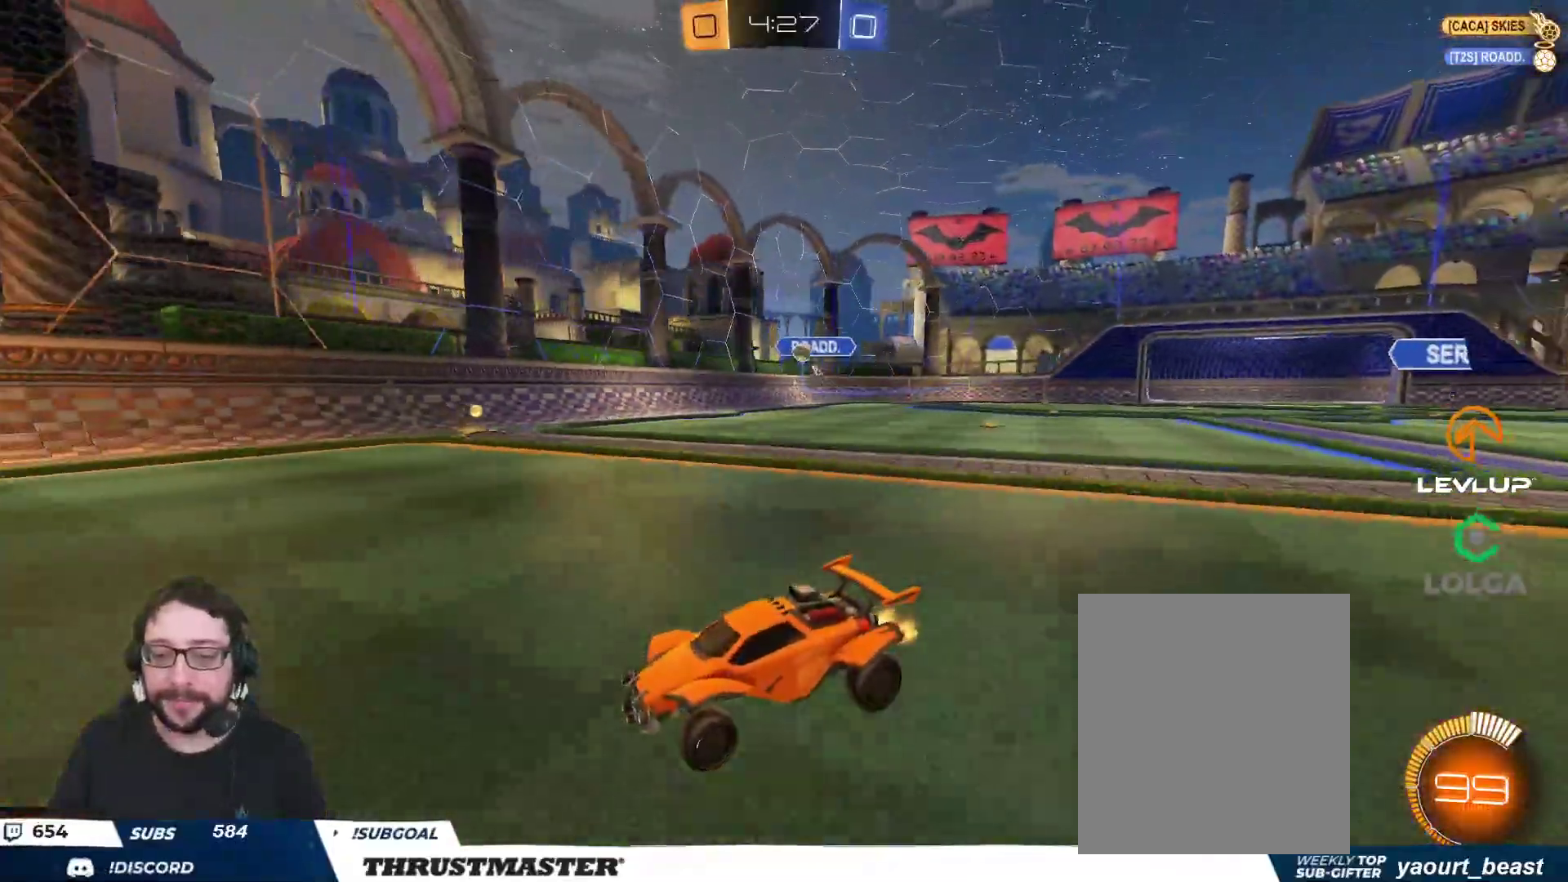
{"dt_ms": 500, "buttons": ["R2"], "left_stick": "center", "right_stick": "center", "events": [[200, "left_stick", "left"], [383, "left_stick", "center"]]}
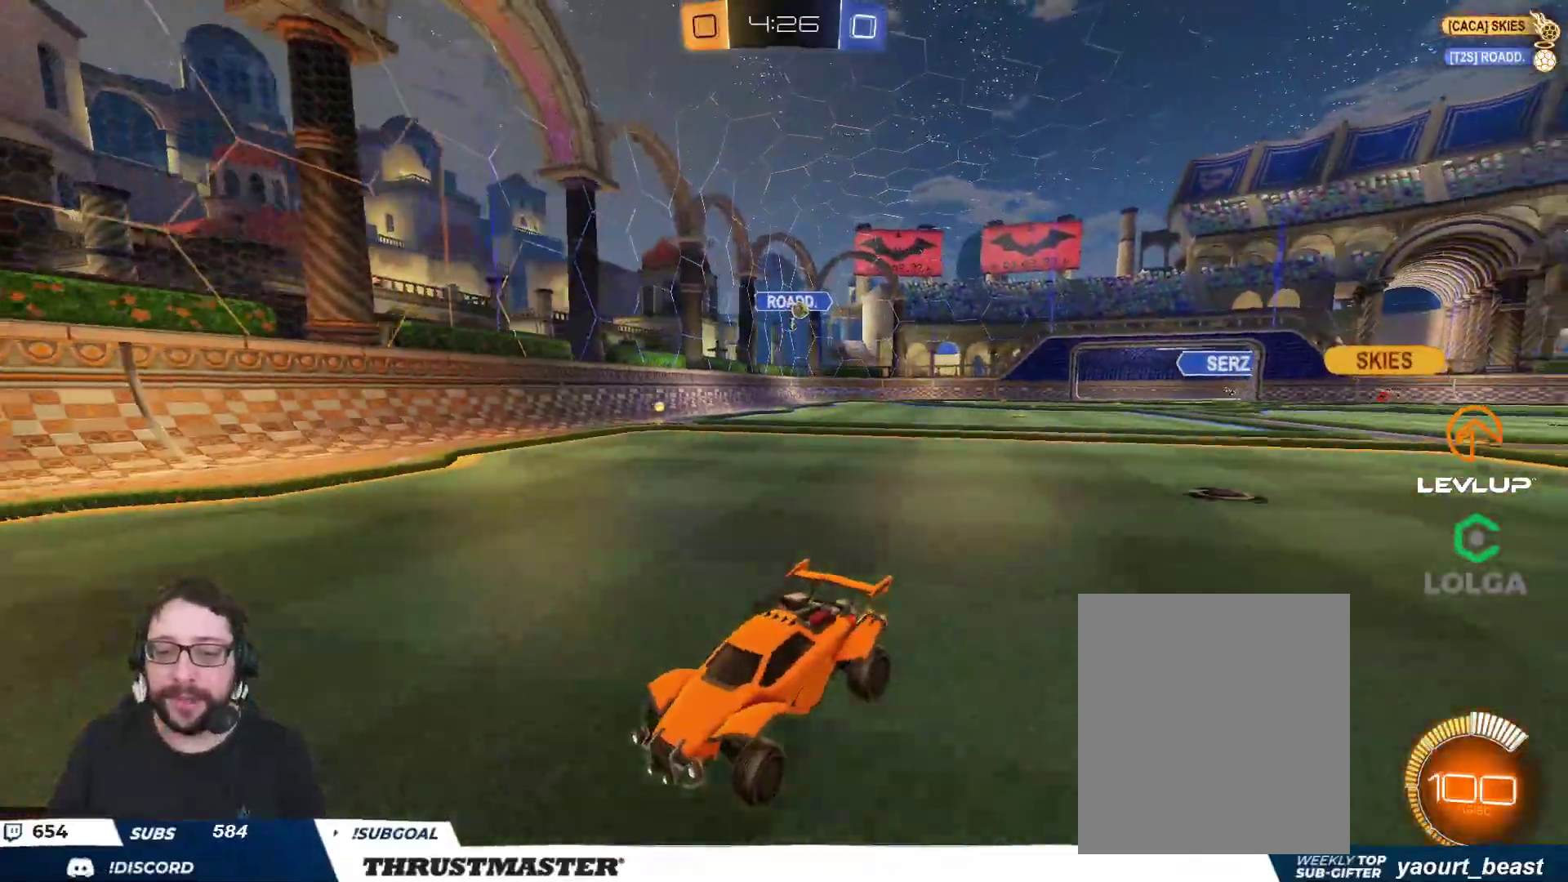
{"dt_ms": 500, "buttons": [], "left_stick": "center", "right_stick": "center", "events": [[200, "left_stick", "left"], [283, "left_stick", "up-left"], [433, "left_stick", "center"], [500, "R2", "up"]]}
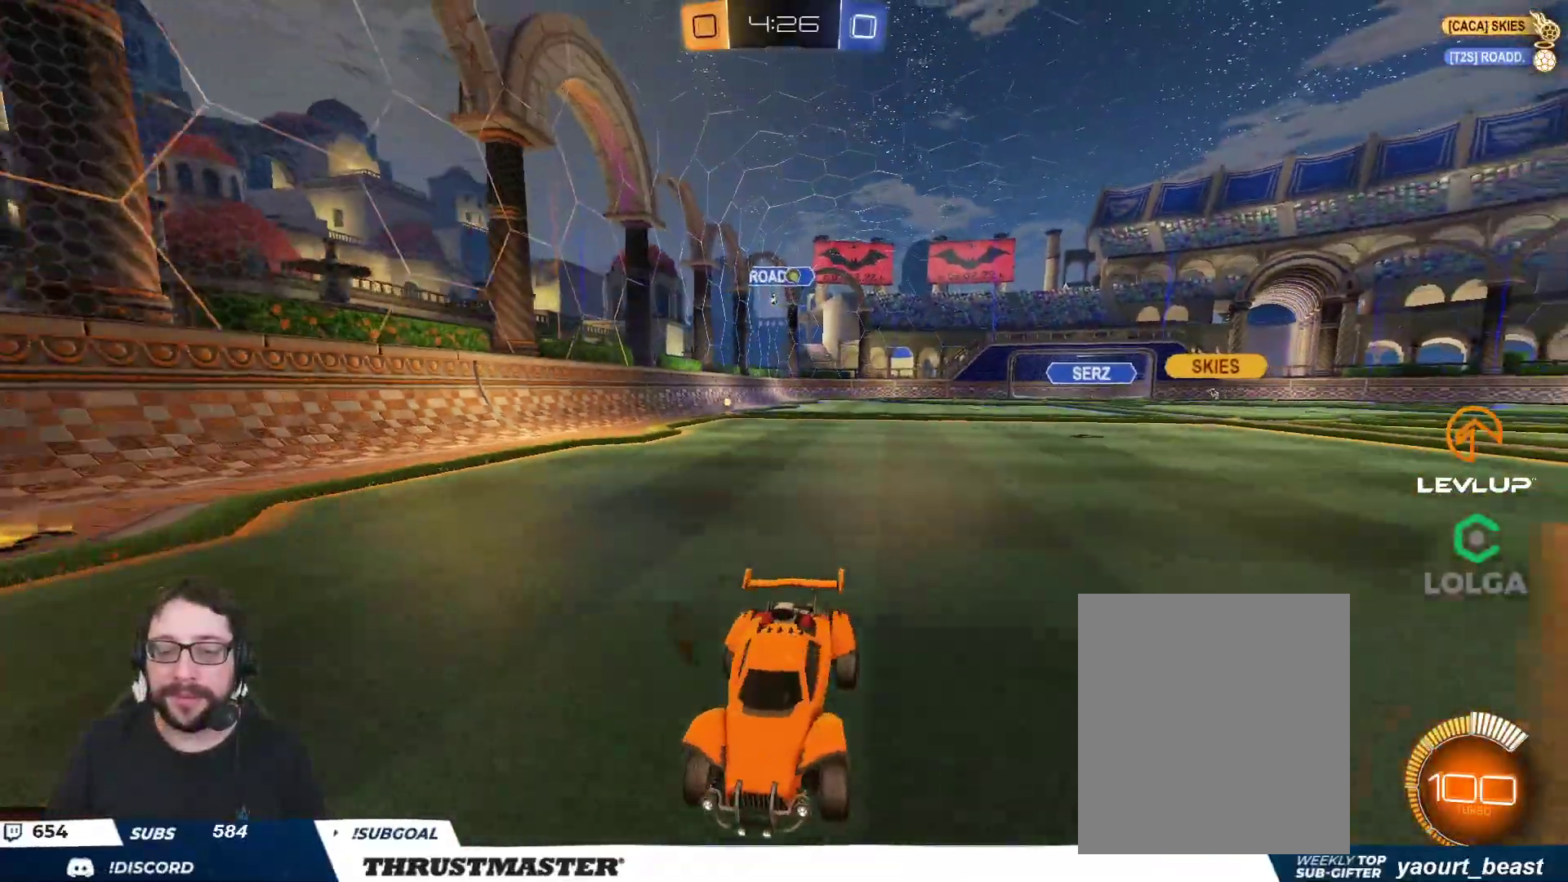
{"dt_ms": 500, "buttons": ["R2"], "left_stick": "up-left", "right_stick": "center", "events": [[17, "left_stick", "up-left"], [150, "left_stick", "center"], [217, "left_stick", "up-left"], [333, "L2", "down"], [417, "R2", "down"], [483, "L2", "up"]]}
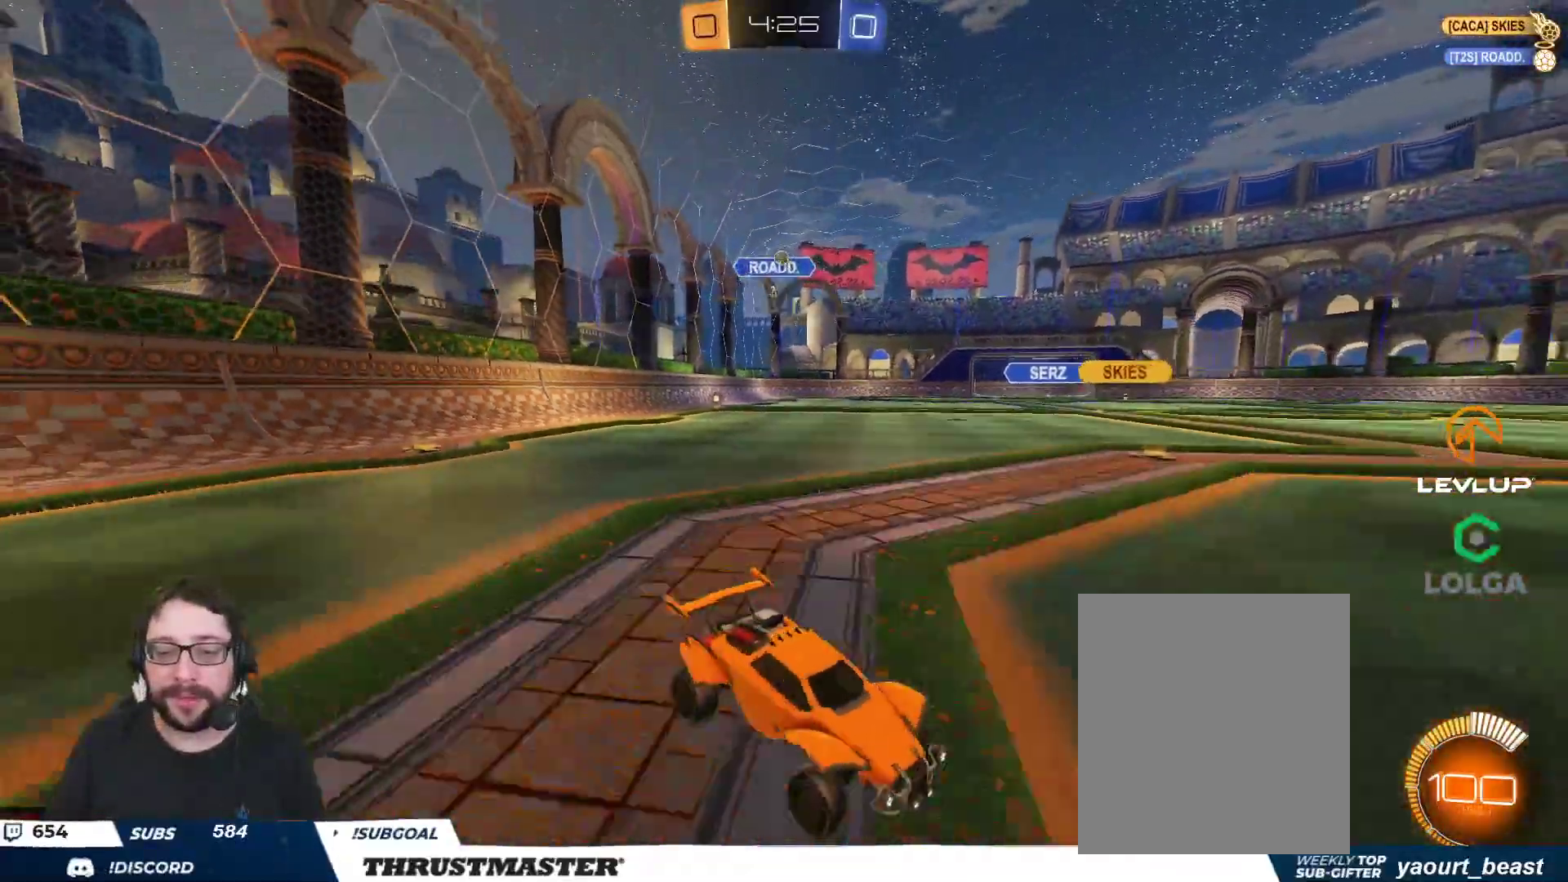
{"dt_ms": 500, "buttons": ["R2"], "left_stick": "up-left", "right_stick": "center", "events": [[33, "L2", "down"], [167, "L2", "up"]]}